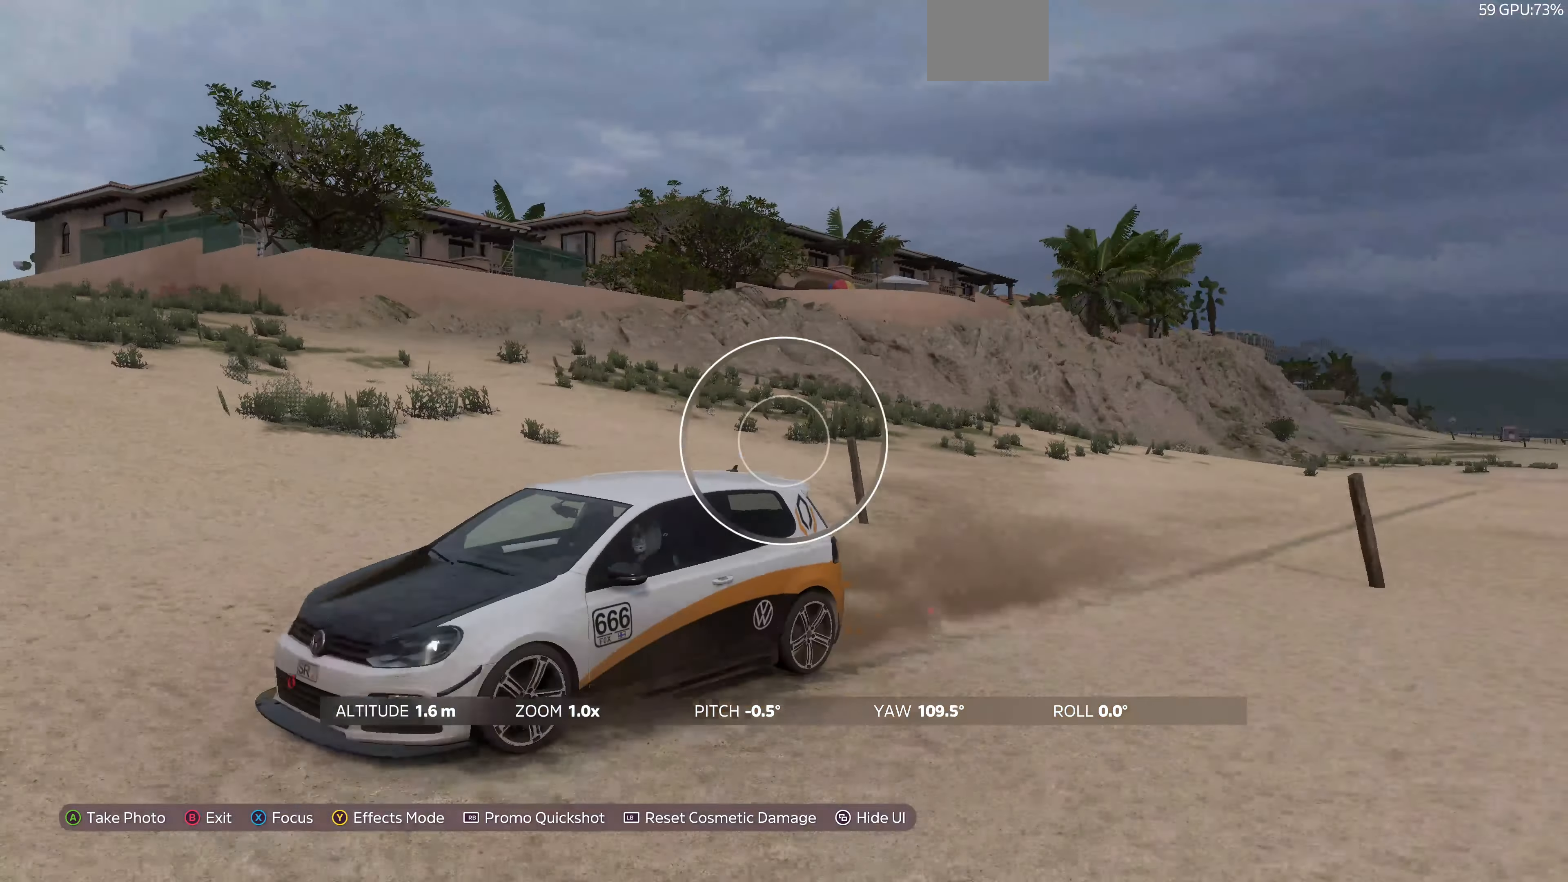
Gameplay with a controller (PlayStation layout); each line is a JSON object with the inputs held at the frame after it. "events" lists button and stick changes between this image and that frame as [ms after this image, input, new state], when the widget could be followed in between.
{"buttons": ["R1"], "left_stick": "center", "right_stick": "center", "events": [[100, "left_stick", "down"], [100, "right_stick", "left"], [267, "left_stick", "center"], [267, "right_stick", "center"], [434, "R1", "down"]]}
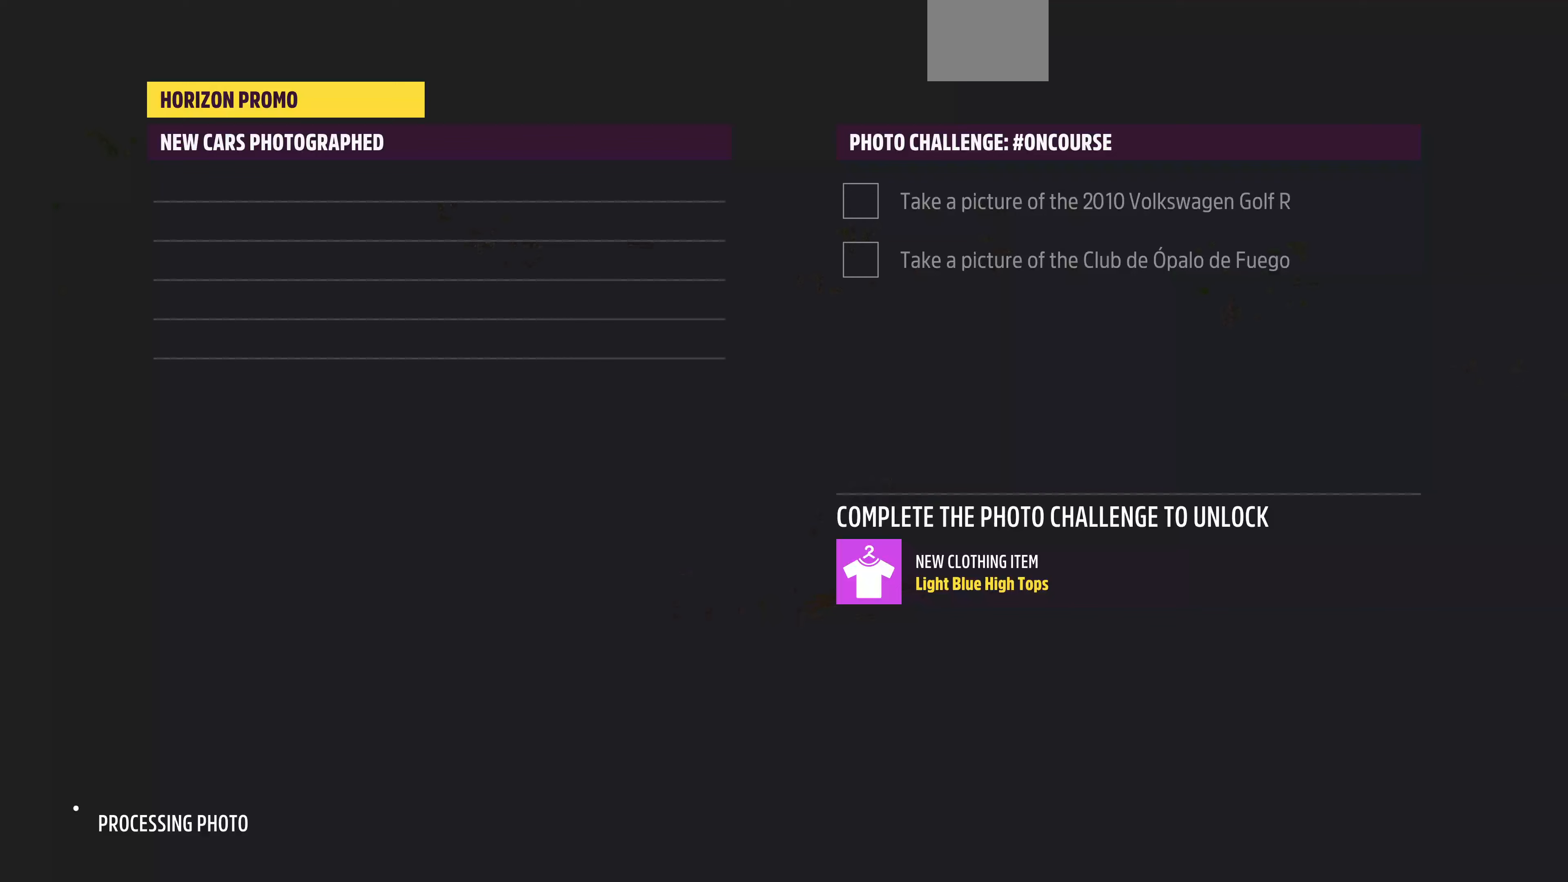
{"buttons": [], "left_stick": "center", "right_stick": "center", "events": [[34, "R1", "up"]]}
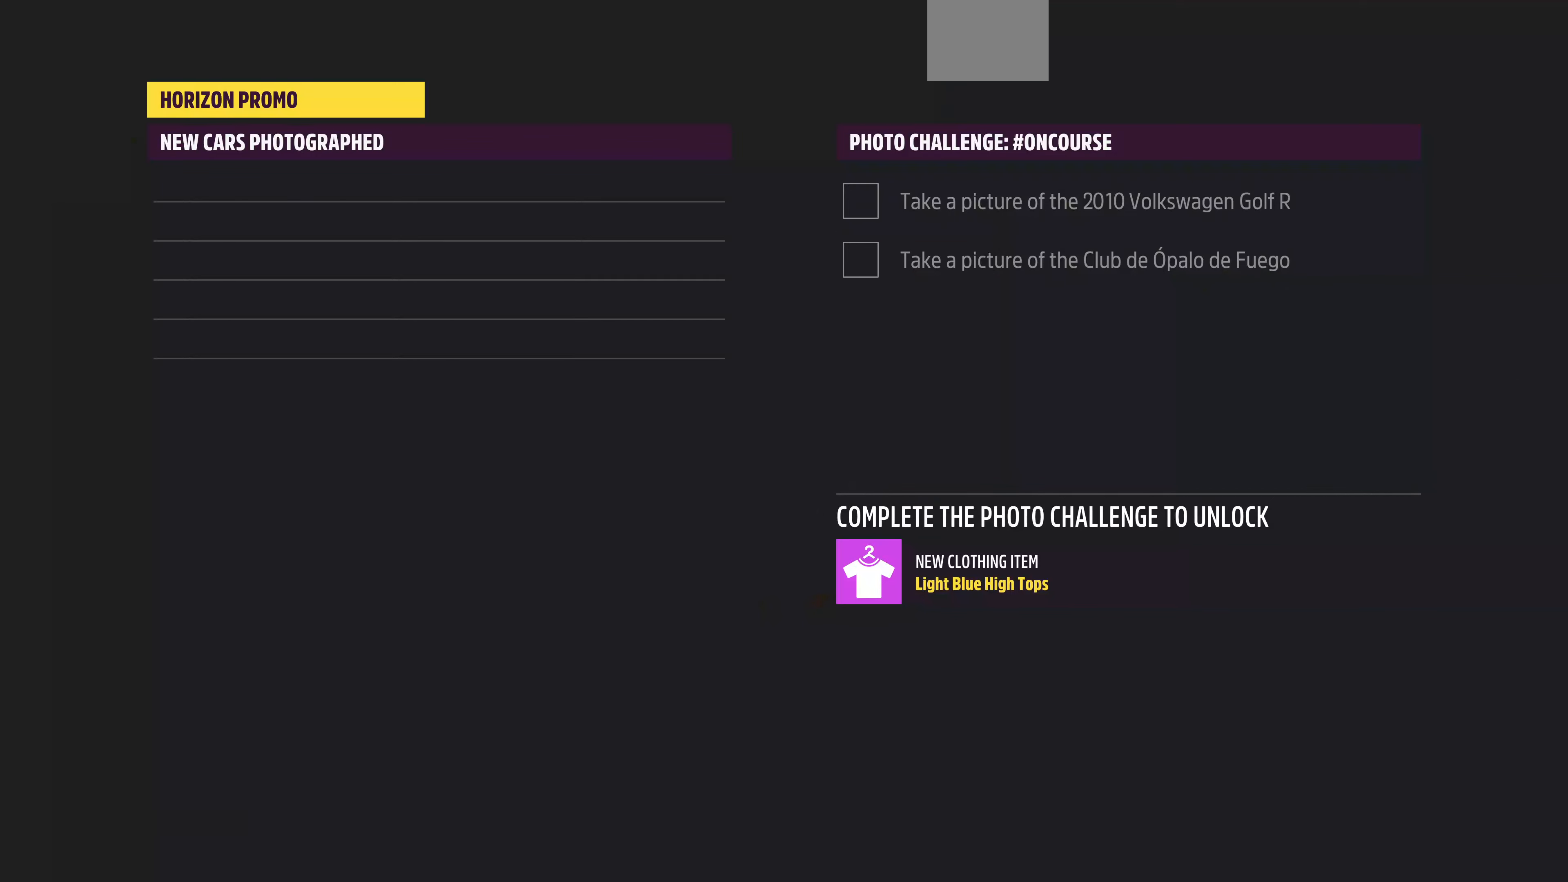
{"buttons": [], "left_stick": "center", "right_stick": "center", "events": []}
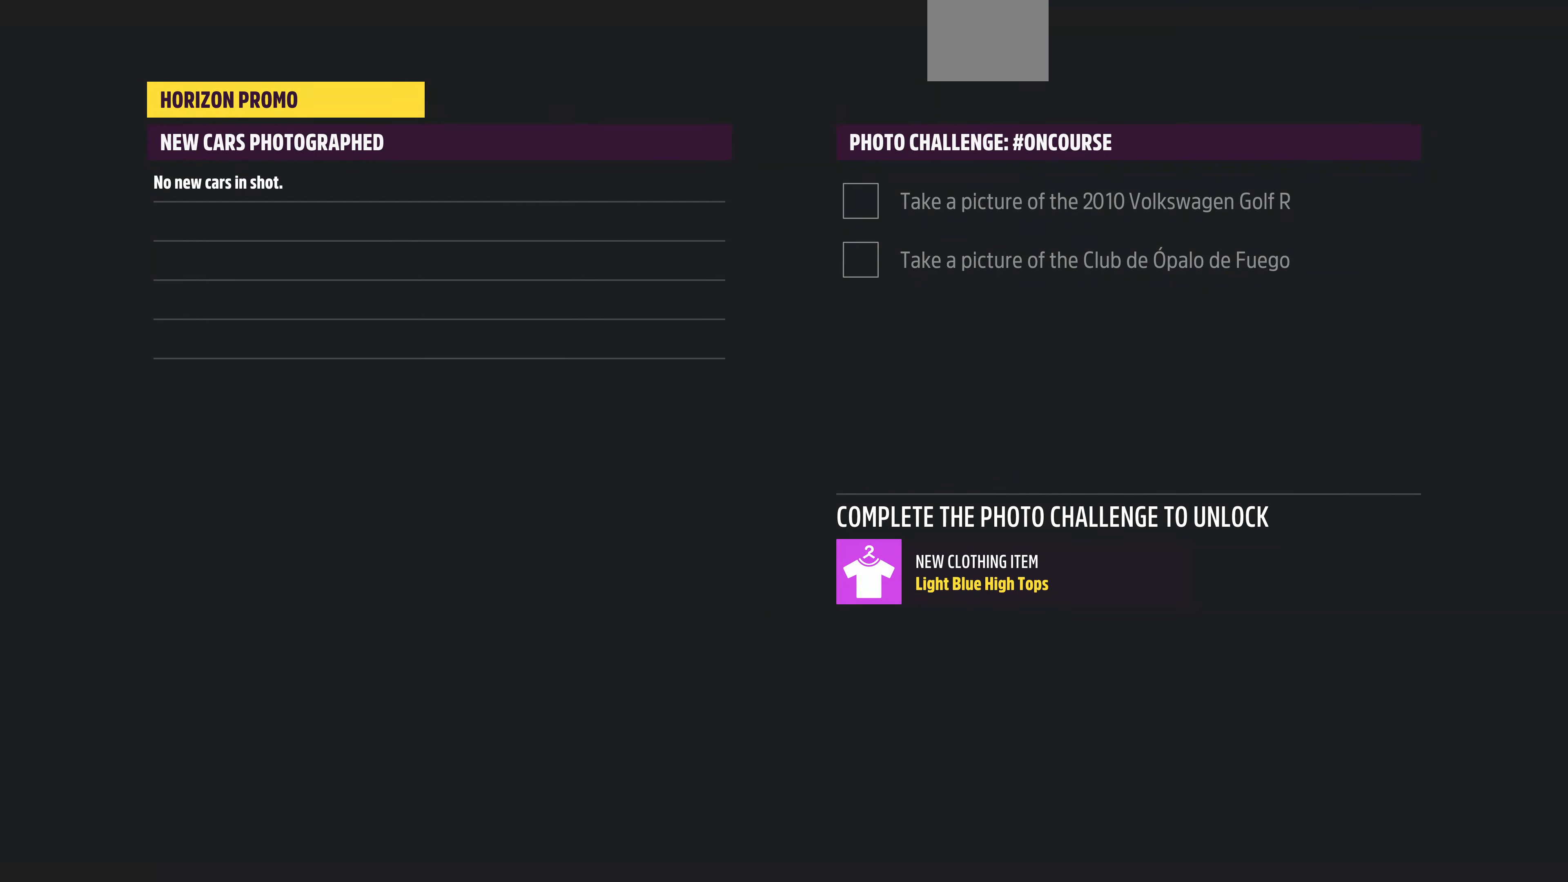
{"buttons": [], "left_stick": "center", "right_stick": "center", "events": []}
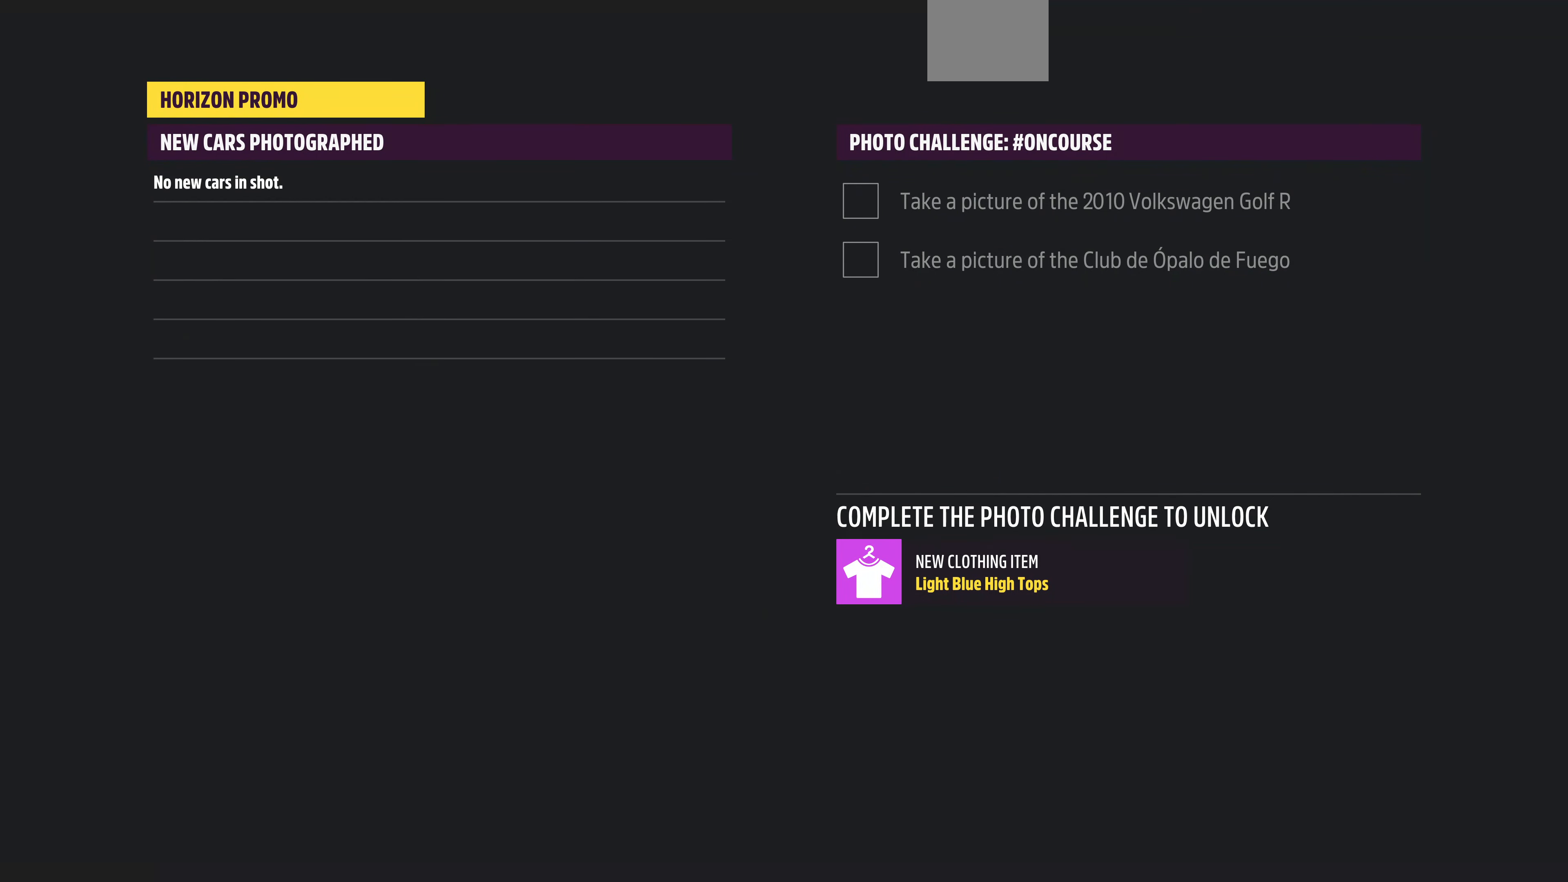
{"buttons": [], "left_stick": "center", "right_stick": "center", "events": []}
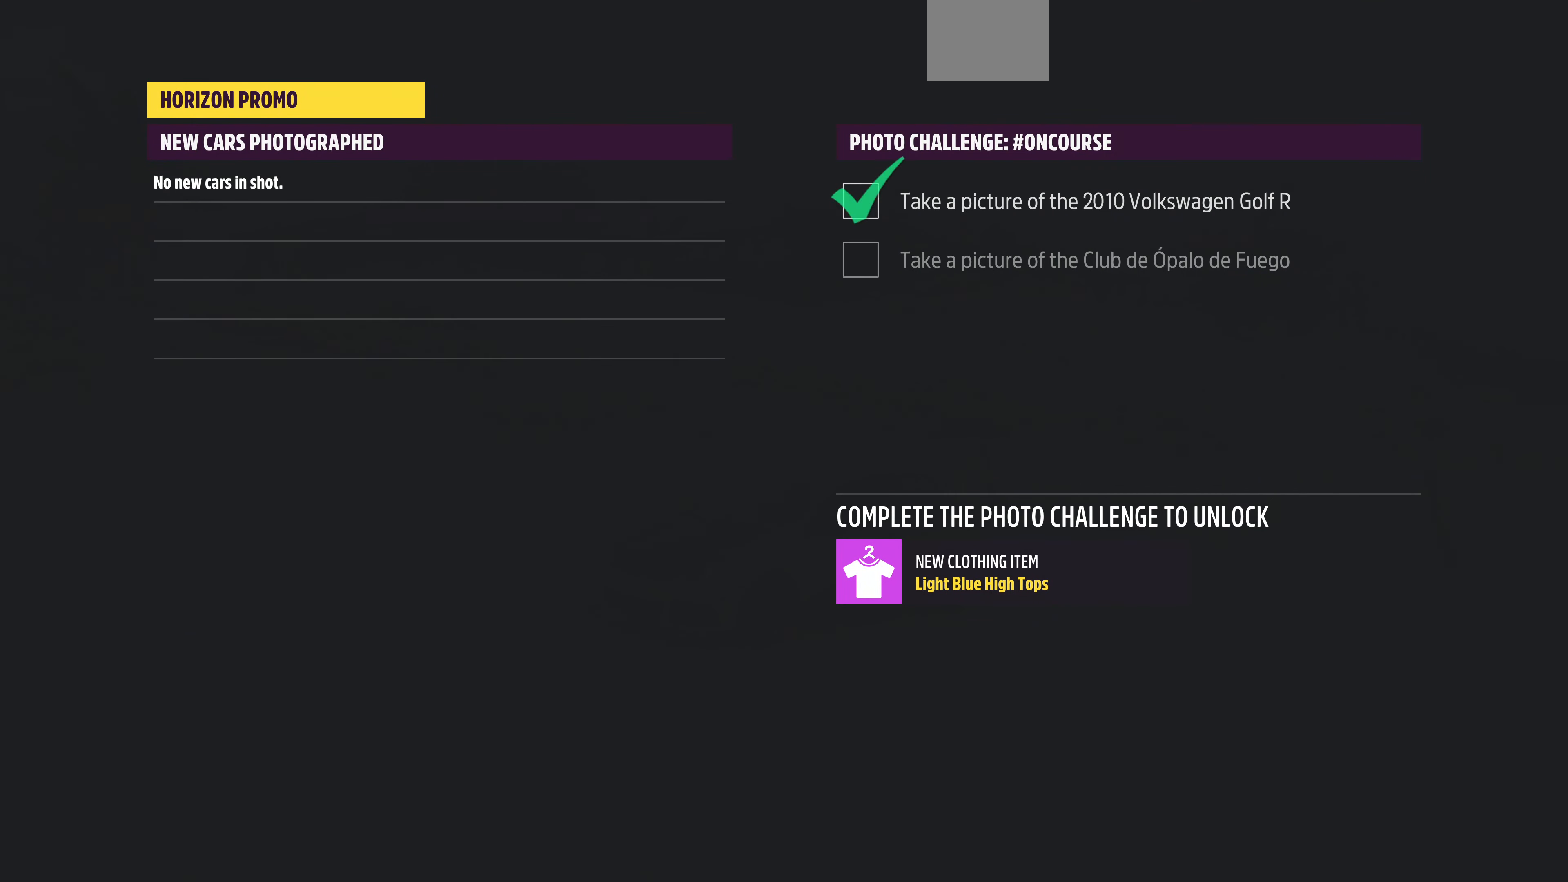
{"buttons": [], "left_stick": "center", "right_stick": "center", "events": []}
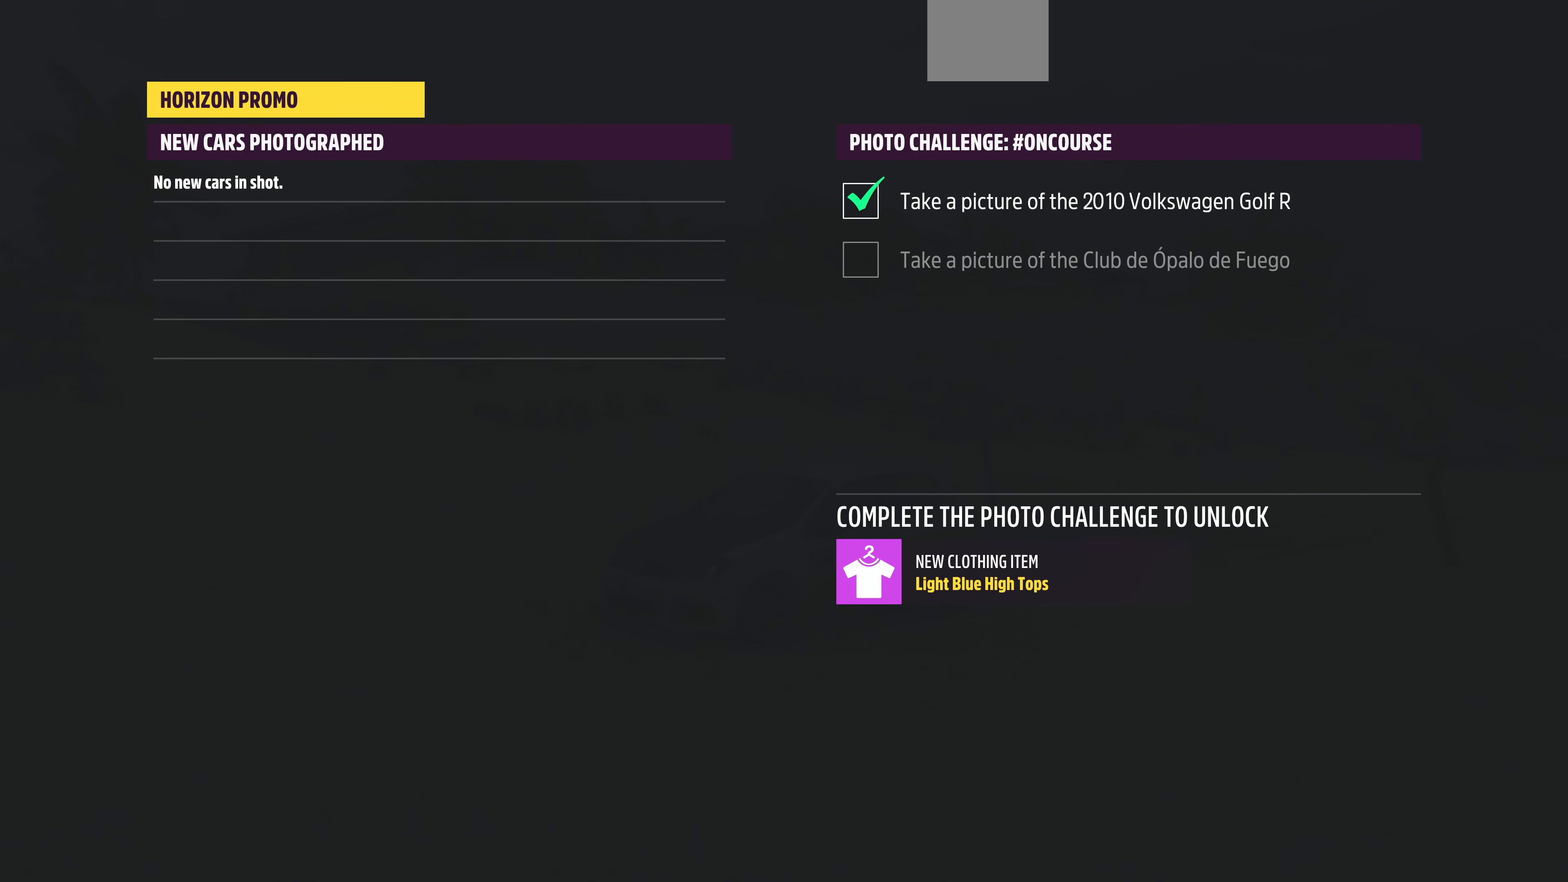
{"buttons": [], "left_stick": "center", "right_stick": "center", "events": []}
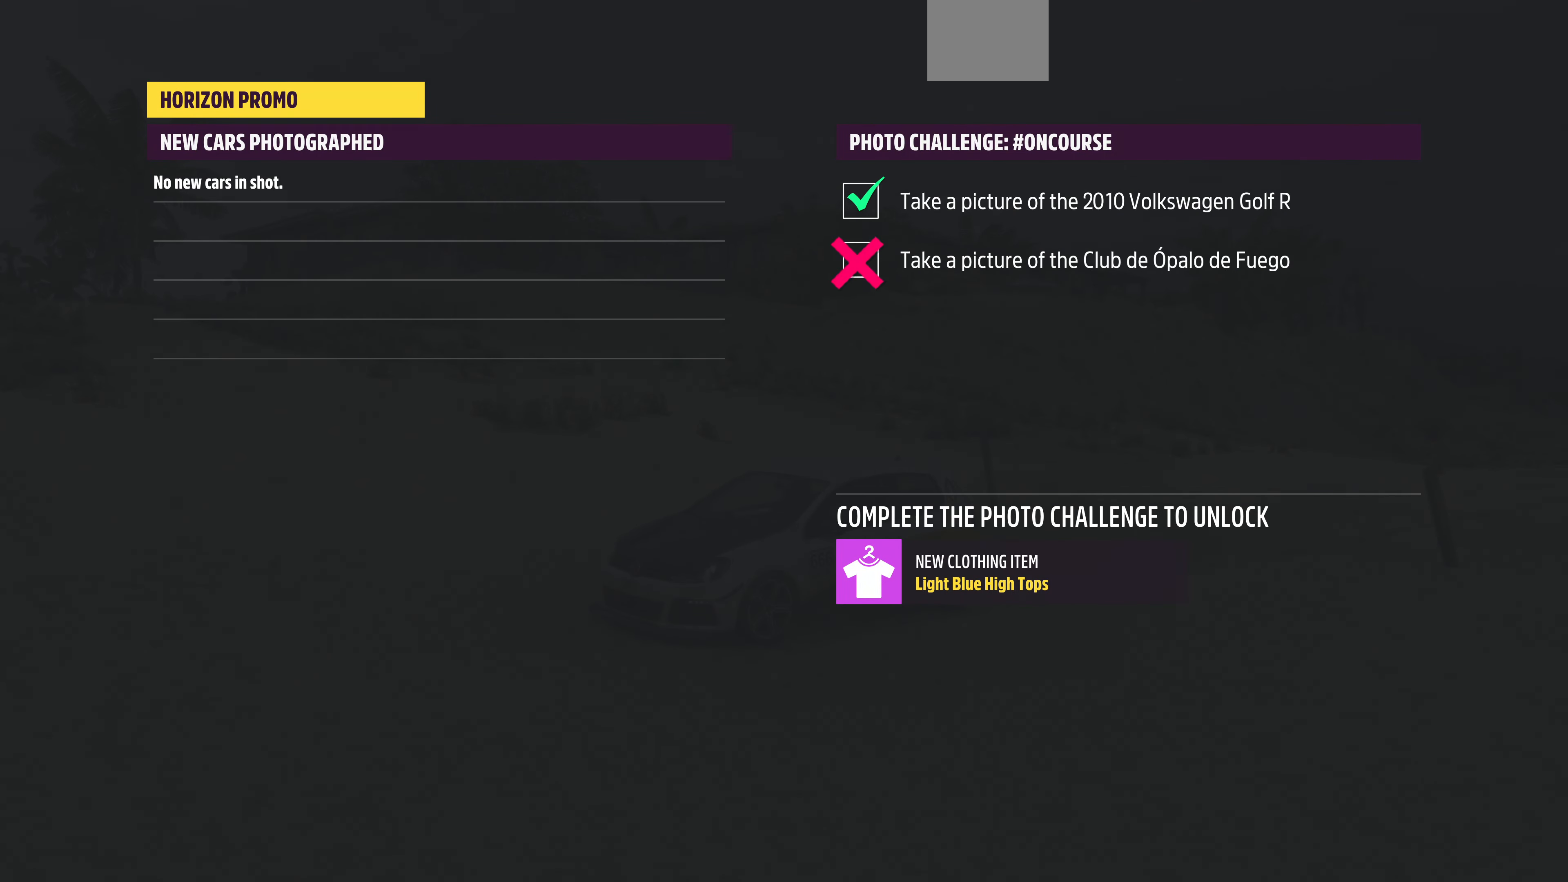
{"buttons": [], "left_stick": "center", "right_stick": "center", "events": []}
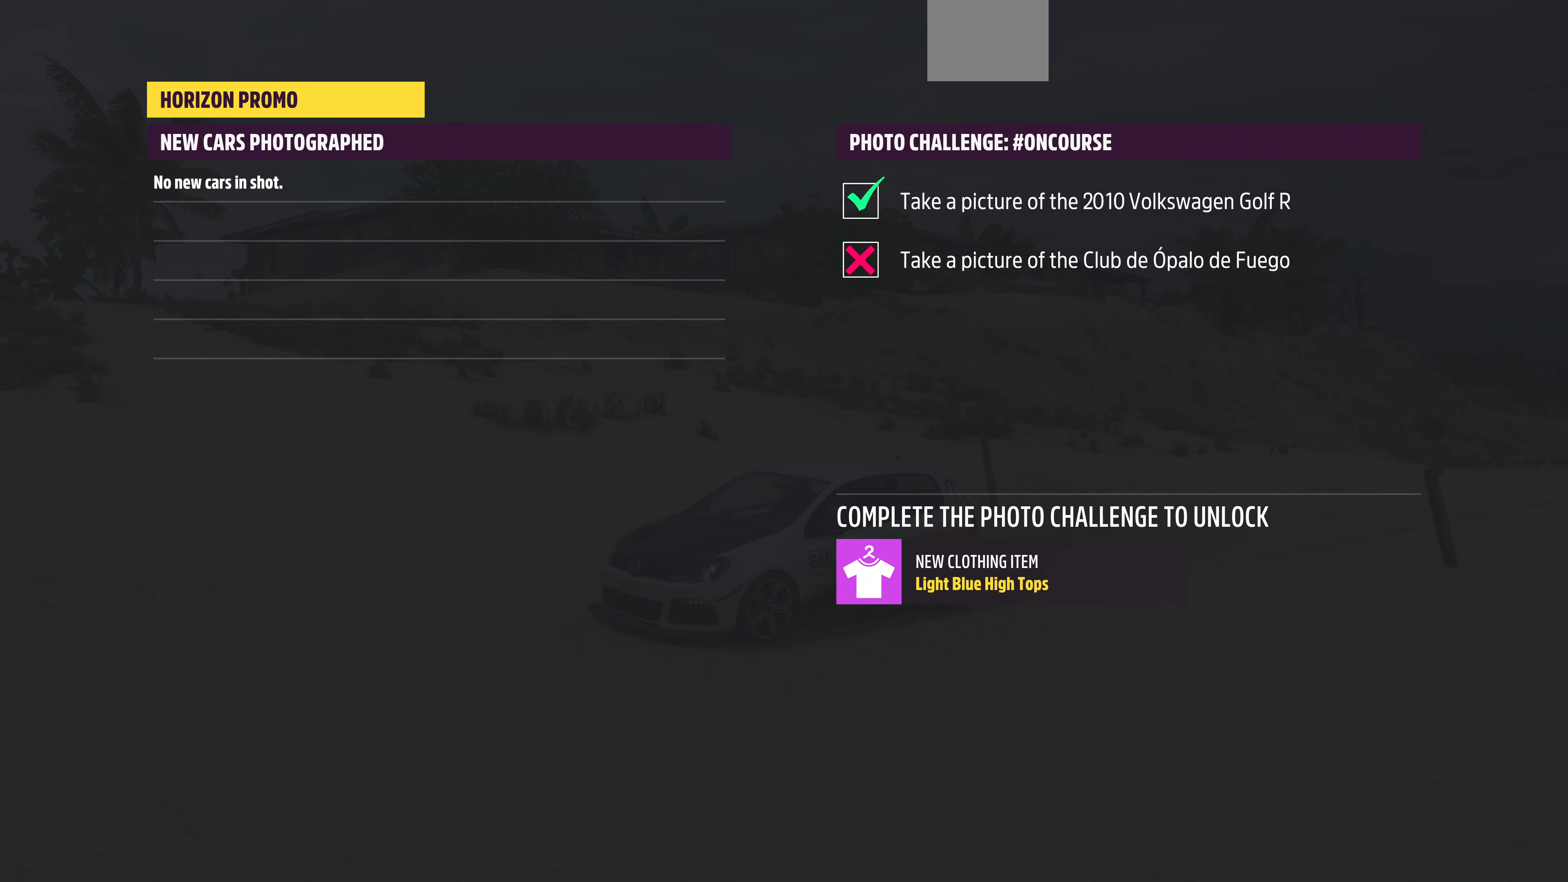
{"buttons": [], "left_stick": "center", "right_stick": "center", "events": [[300, "CIRCLE", "down"], [433, "CIRCLE", "up"]]}
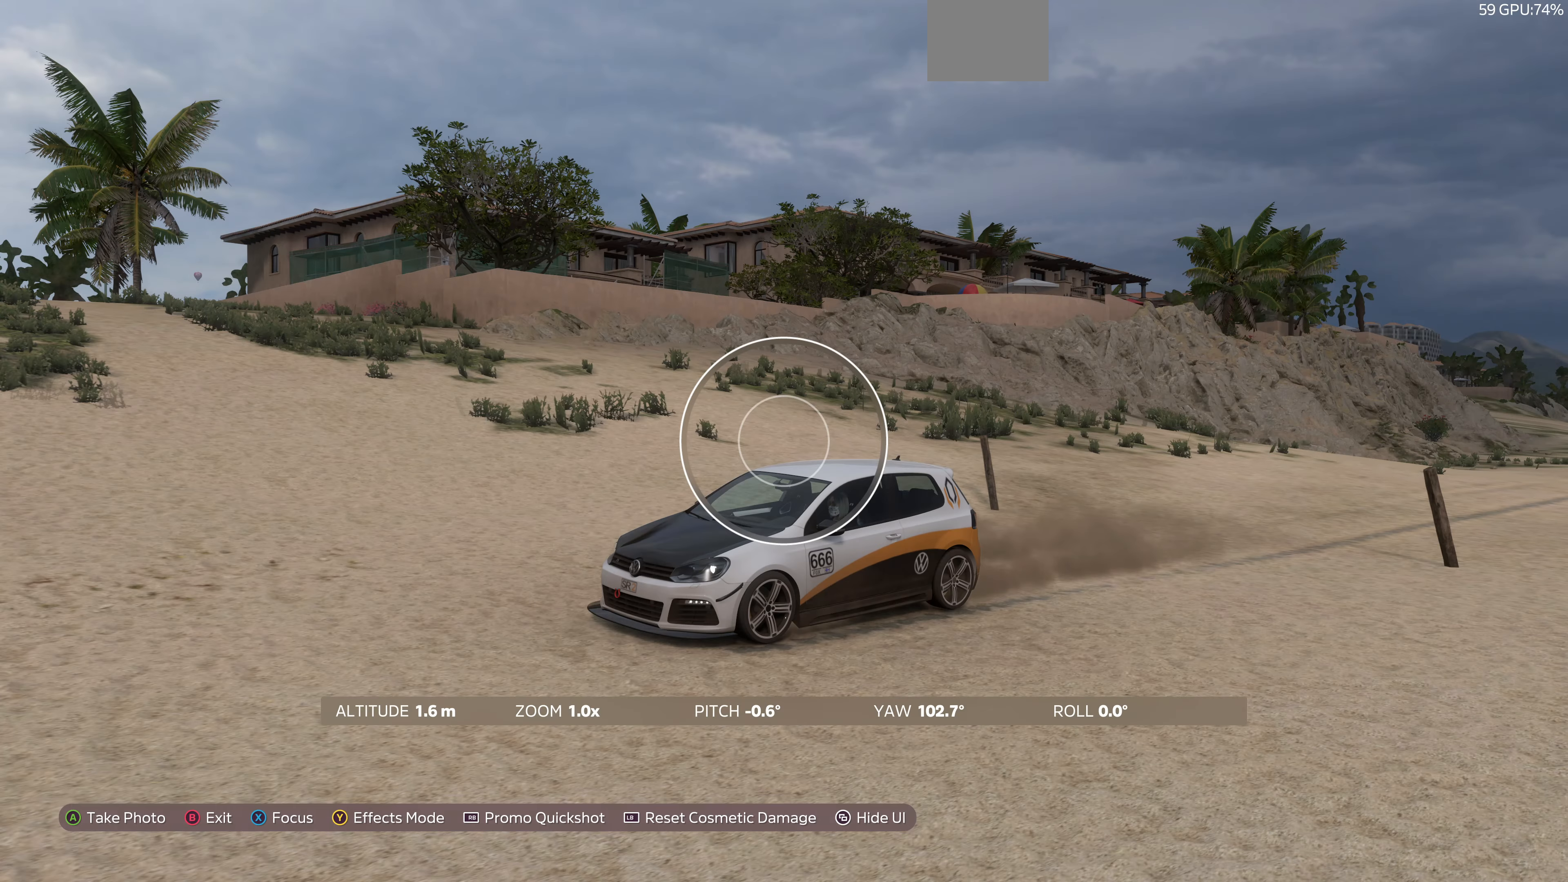
{"buttons": ["CROSS"], "left_stick": "center", "right_stick": "center", "events": [[200, "CIRCLE", "down"], [267, "CIRCLE", "up"], [467, "CROSS", "down"]]}
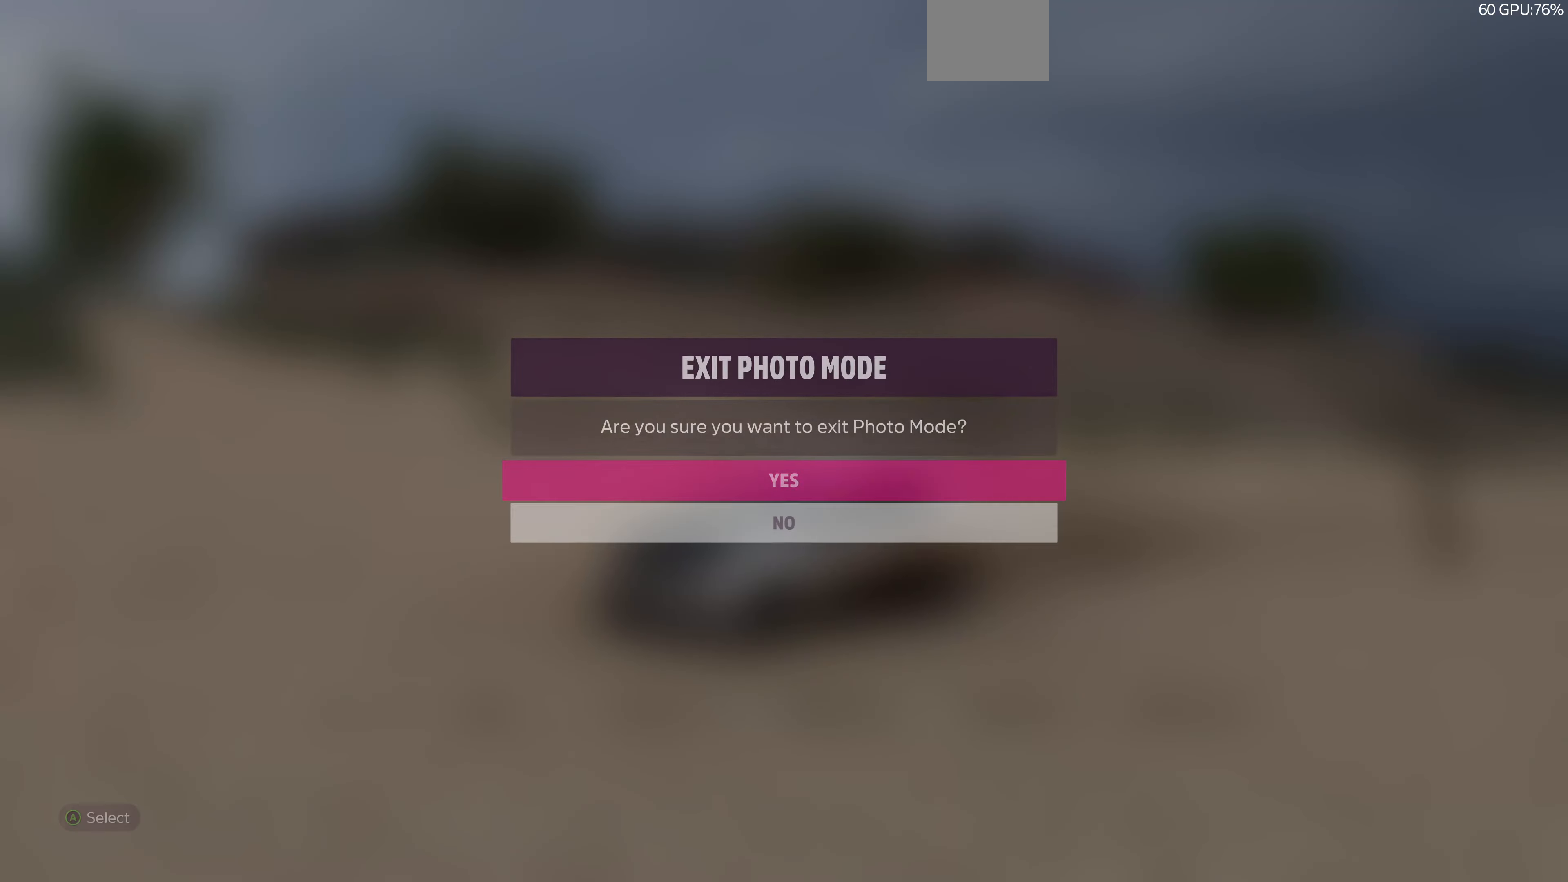
{"buttons": [], "left_stick": "center", "right_stick": "center", "events": [[67, "CROSS", "up"]]}
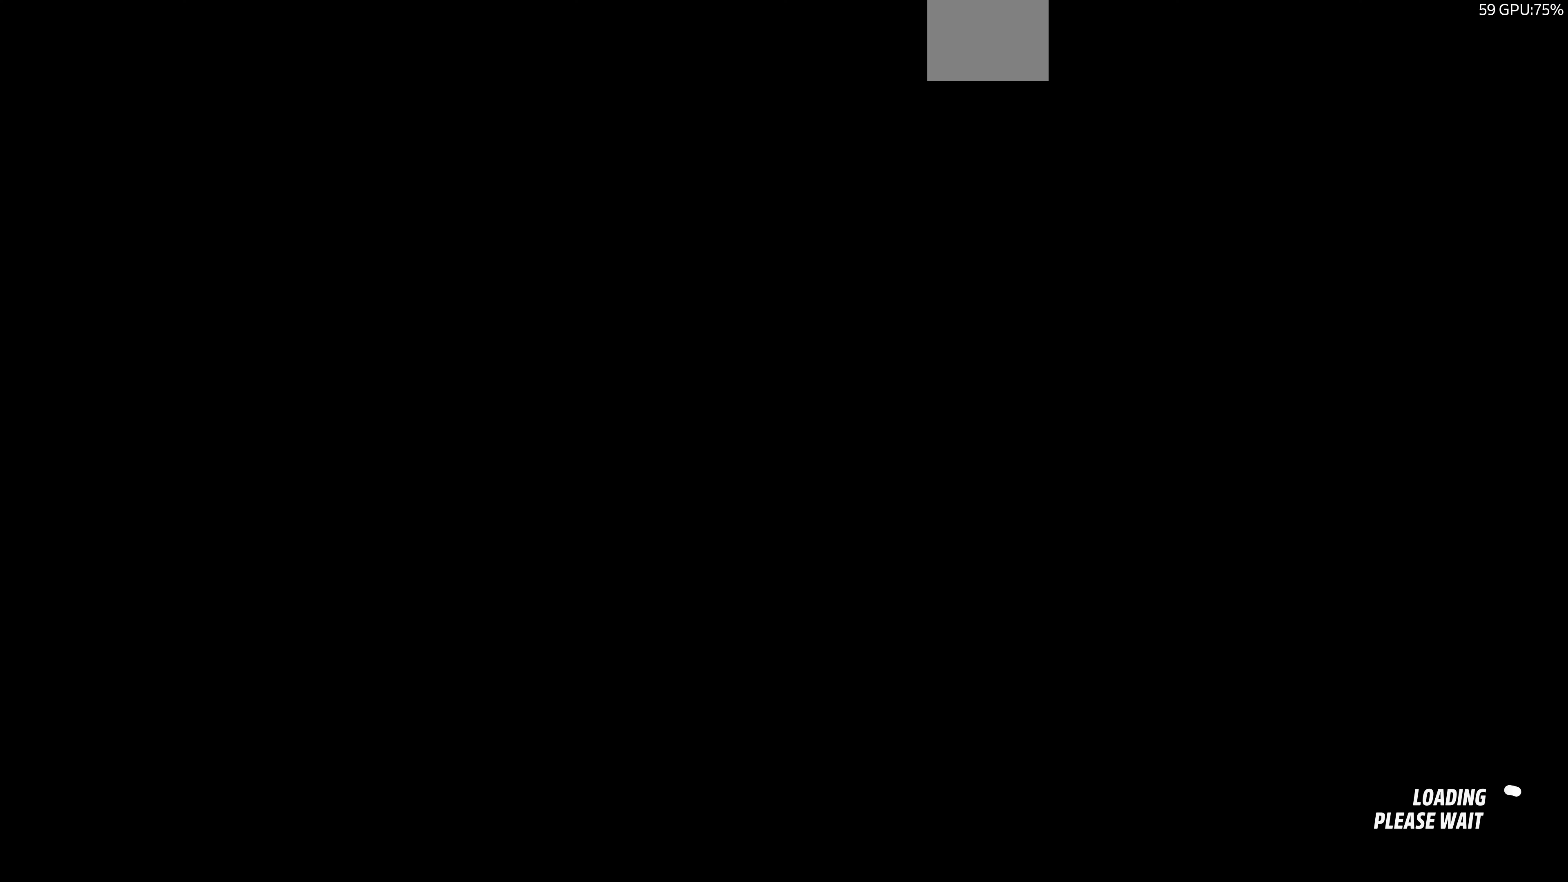
{"buttons": [], "left_stick": "right", "right_stick": "center", "events": [[267, "left_stick", "right"]]}
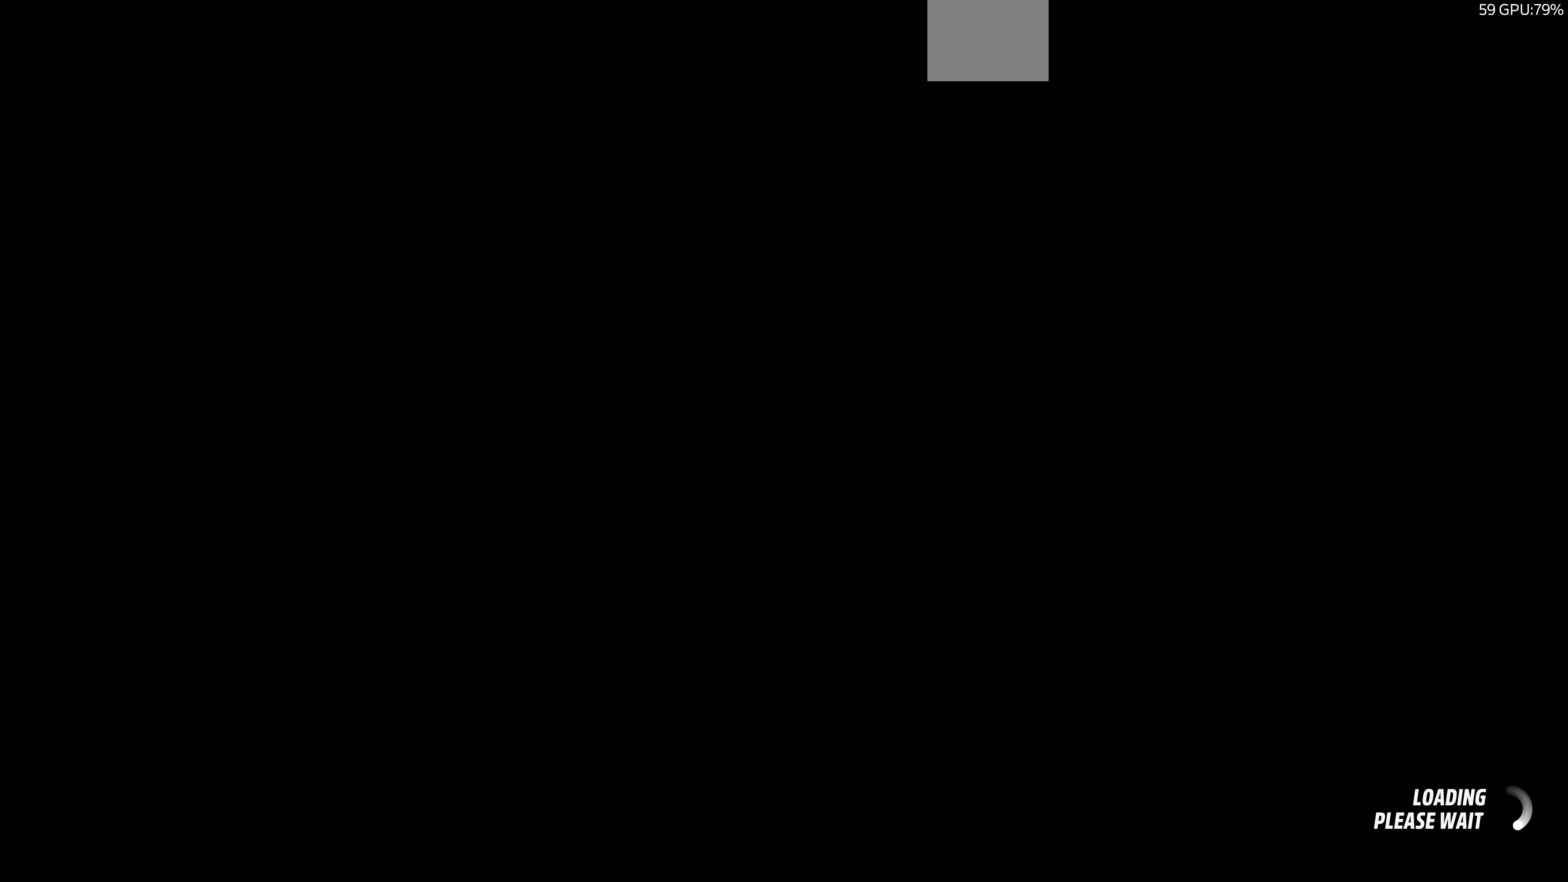
{"buttons": [], "left_stick": "right", "right_stick": "center", "events": []}
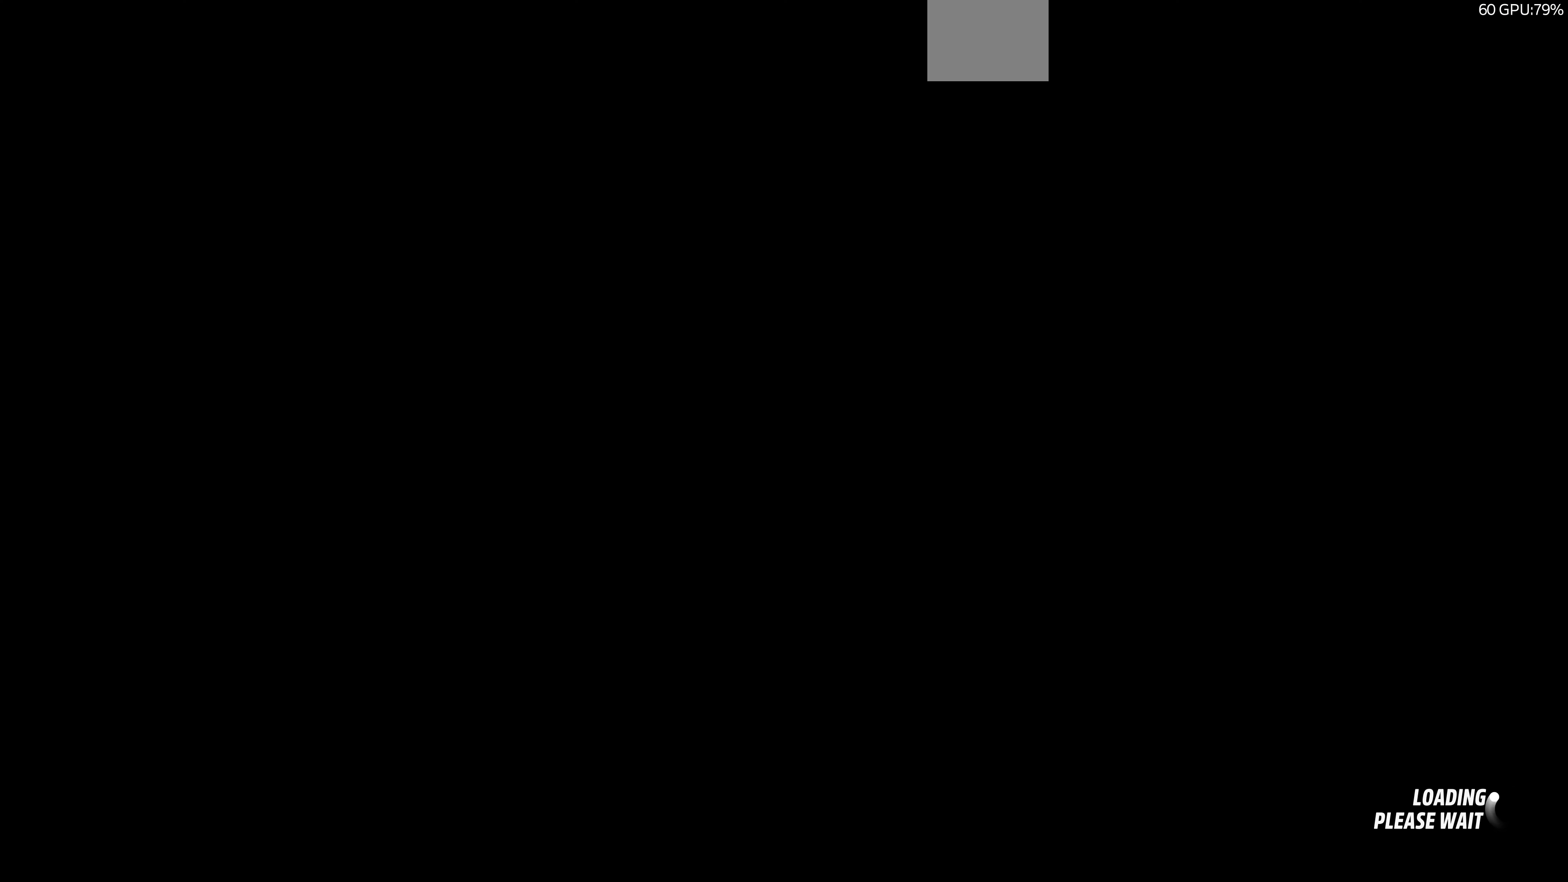
{"buttons": [], "left_stick": "center", "right_stick": "center", "events": [[133, "left_stick", "center"]]}
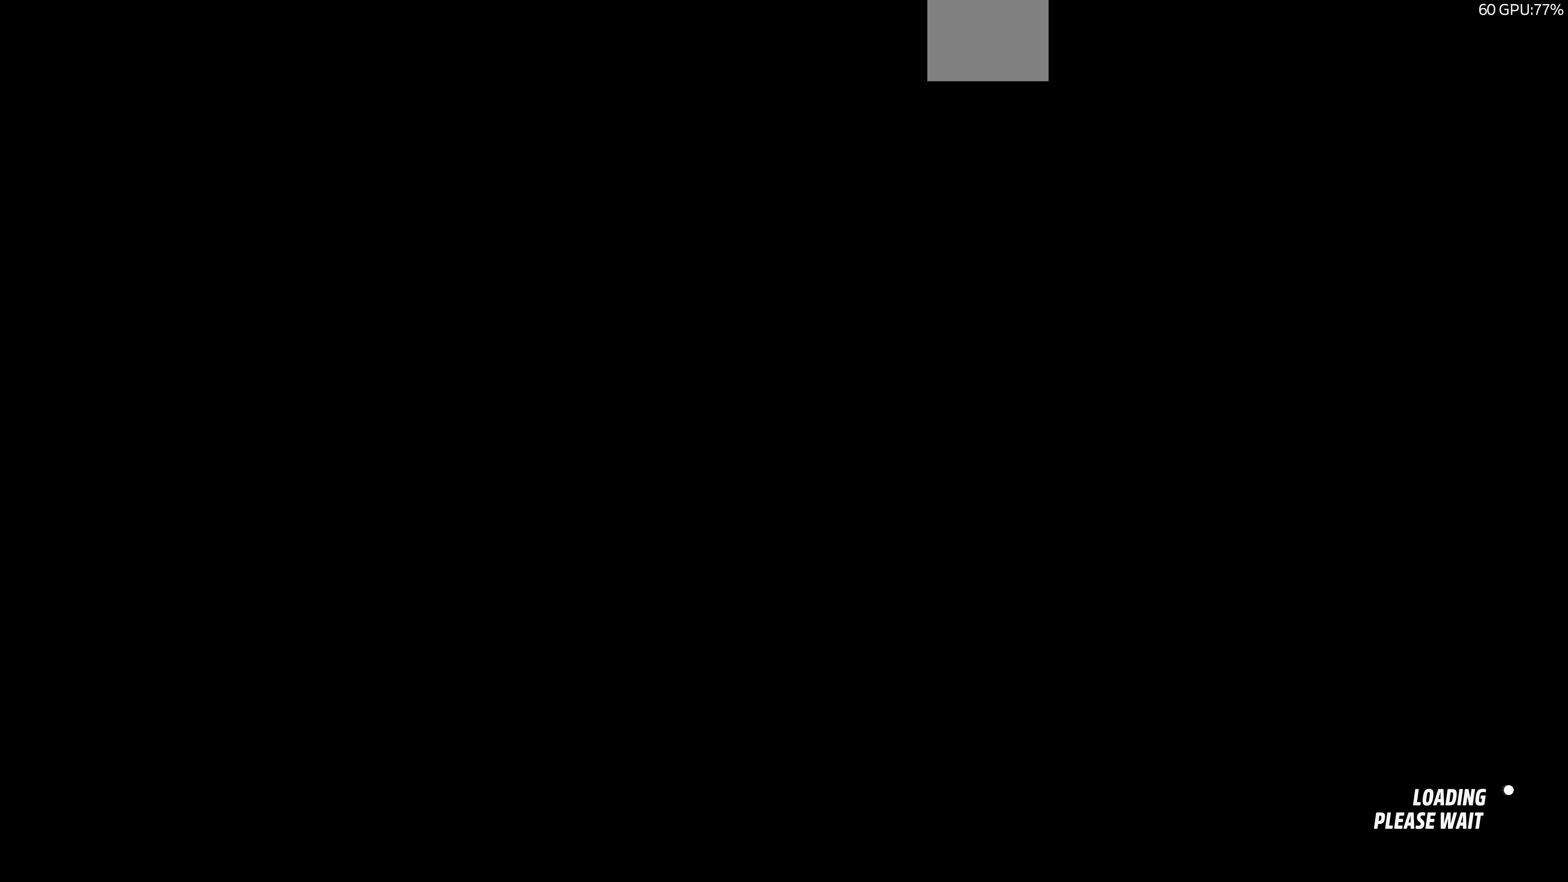
{"buttons": [], "left_stick": "center", "right_stick": "center", "events": []}
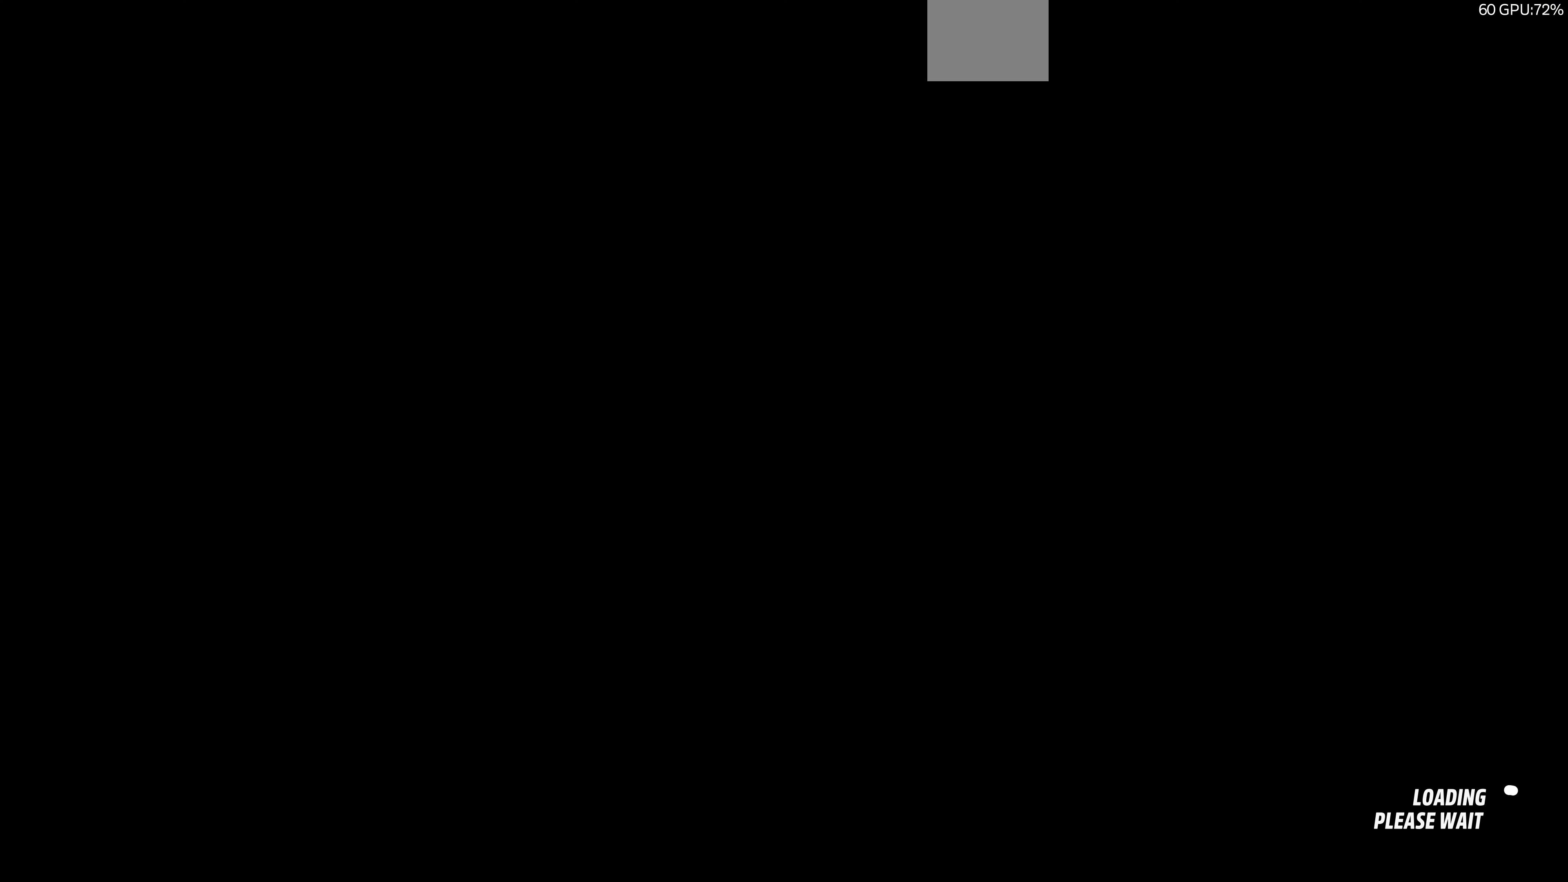
{"buttons": [], "left_stick": "right", "right_stick": "center", "events": [[67, "left_stick", "right"]]}
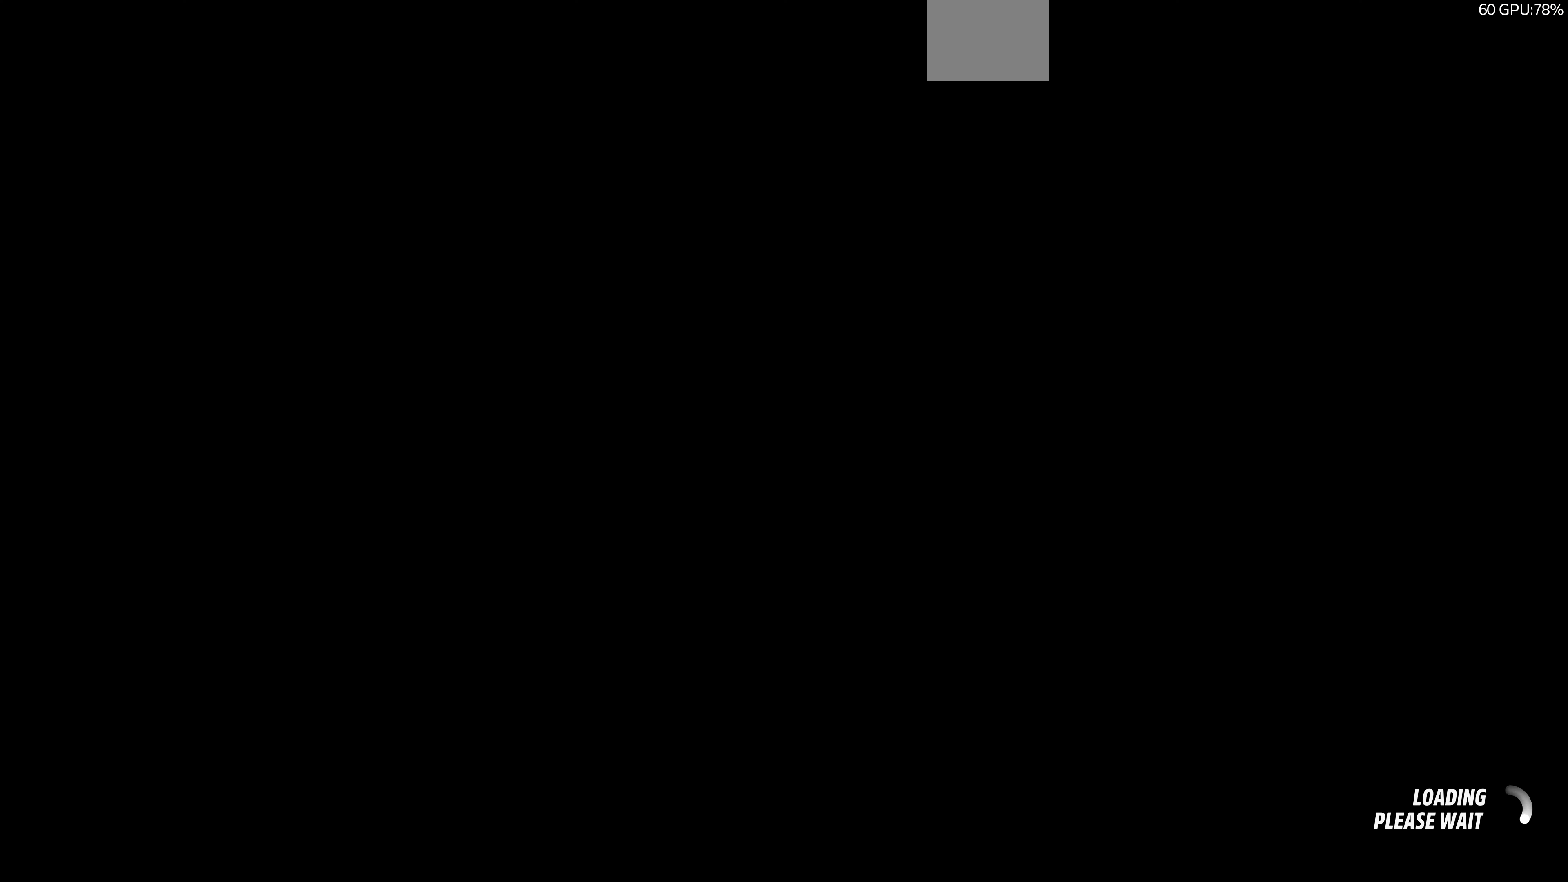
{"buttons": [], "left_stick": "right", "right_stick": "center", "events": [[67, "left_stick", "center"], [267, "left_stick", "right"]]}
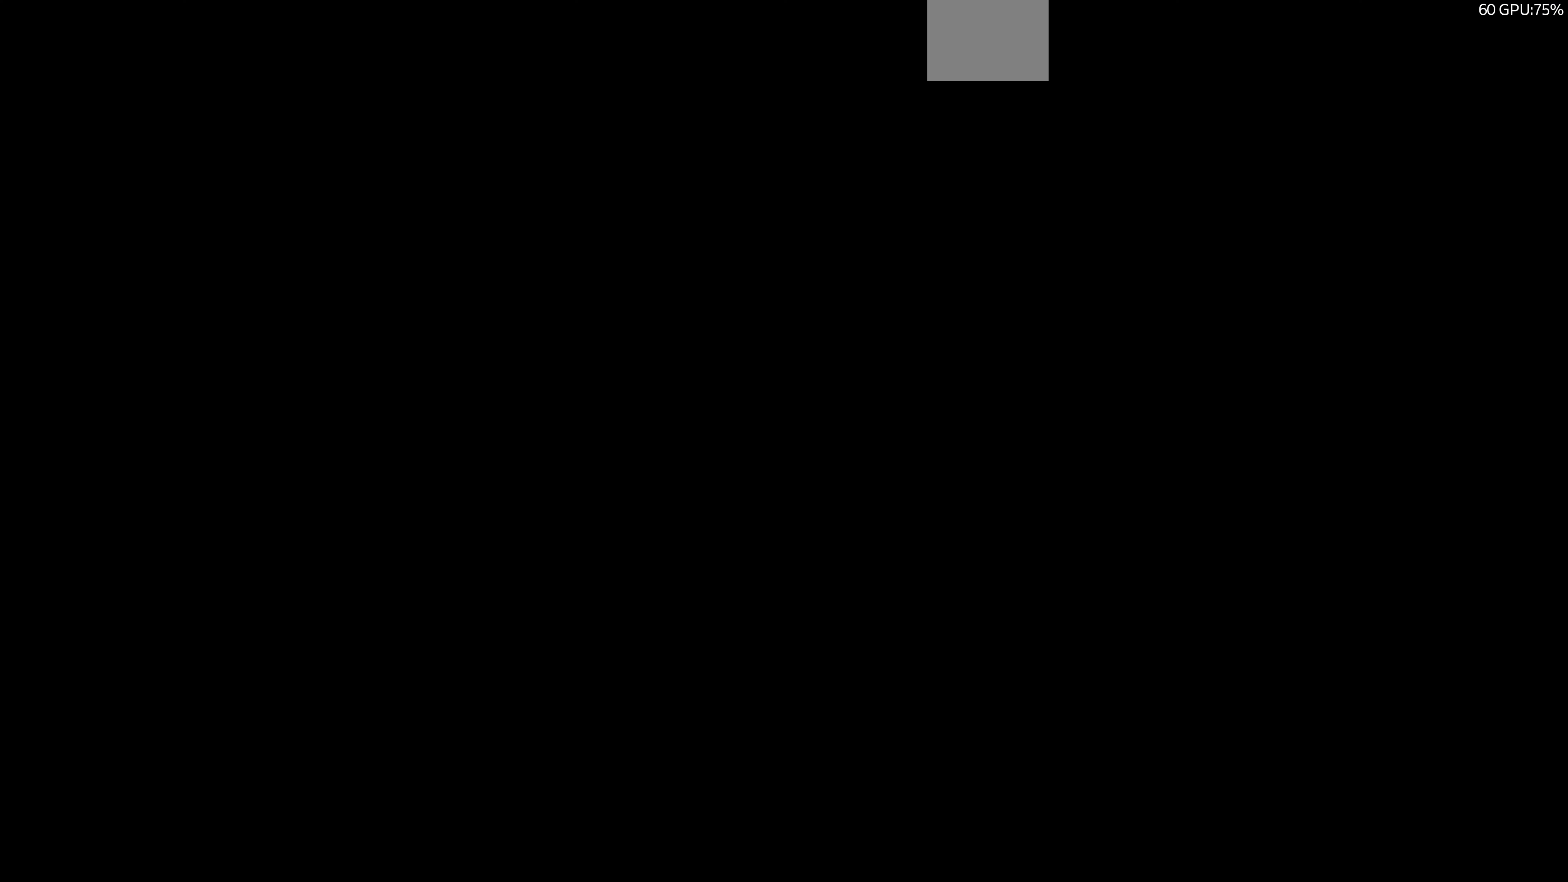
{"buttons": [], "left_stick": "right", "right_stick": "up-right", "events": [[167, "right_stick", "up-right"]]}
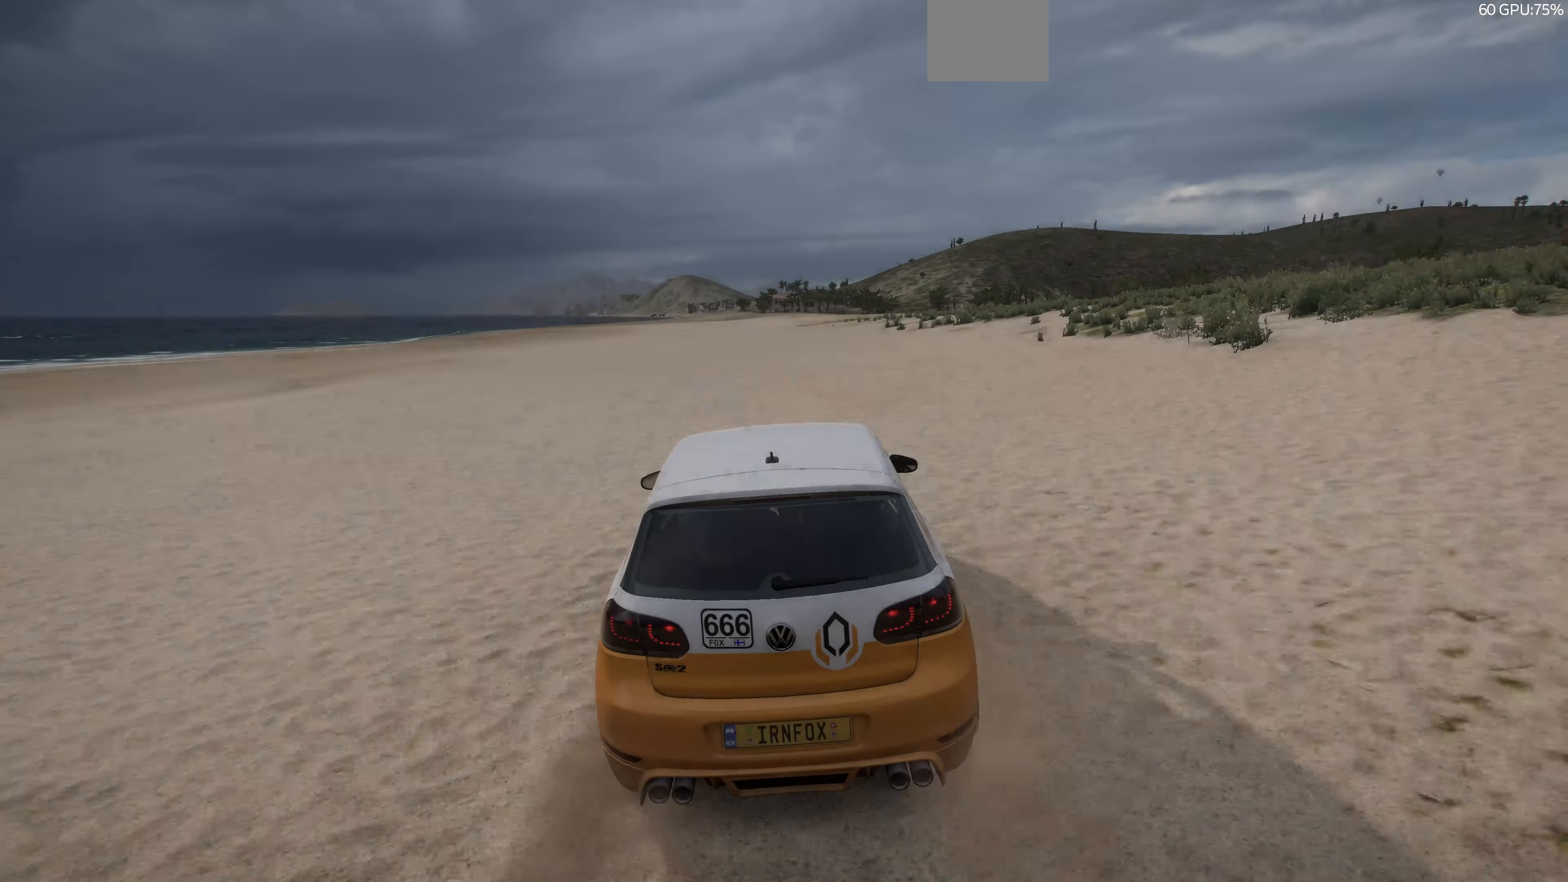
{"buttons": ["R2"], "left_stick": "right", "right_stick": "up-right", "events": [[133, "R2", "down"]]}
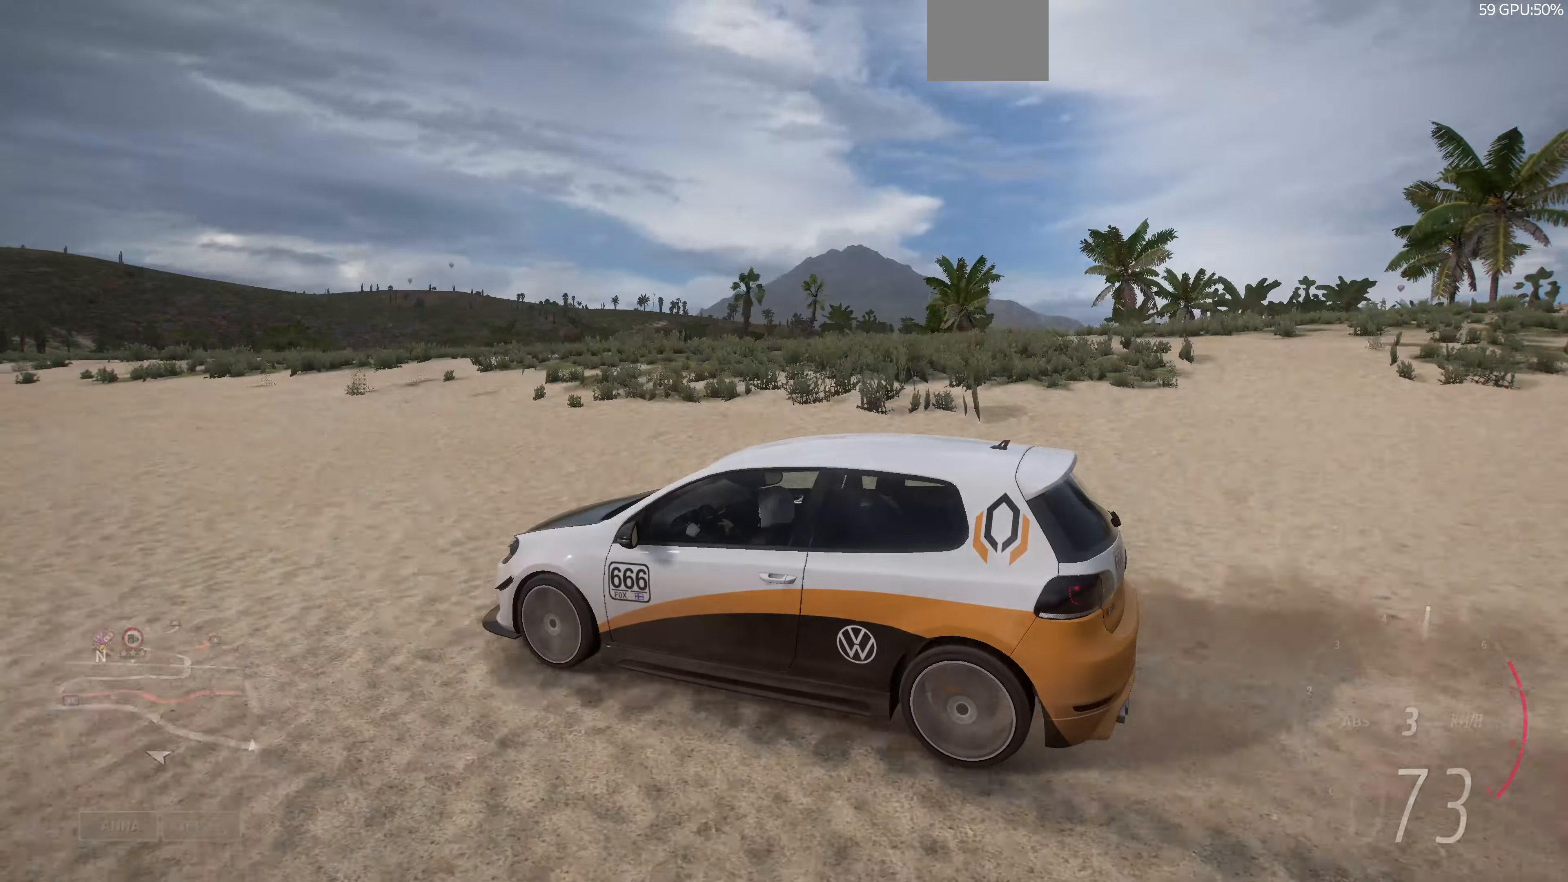
{"buttons": ["R2"], "left_stick": "right", "right_stick": "up-right", "events": []}
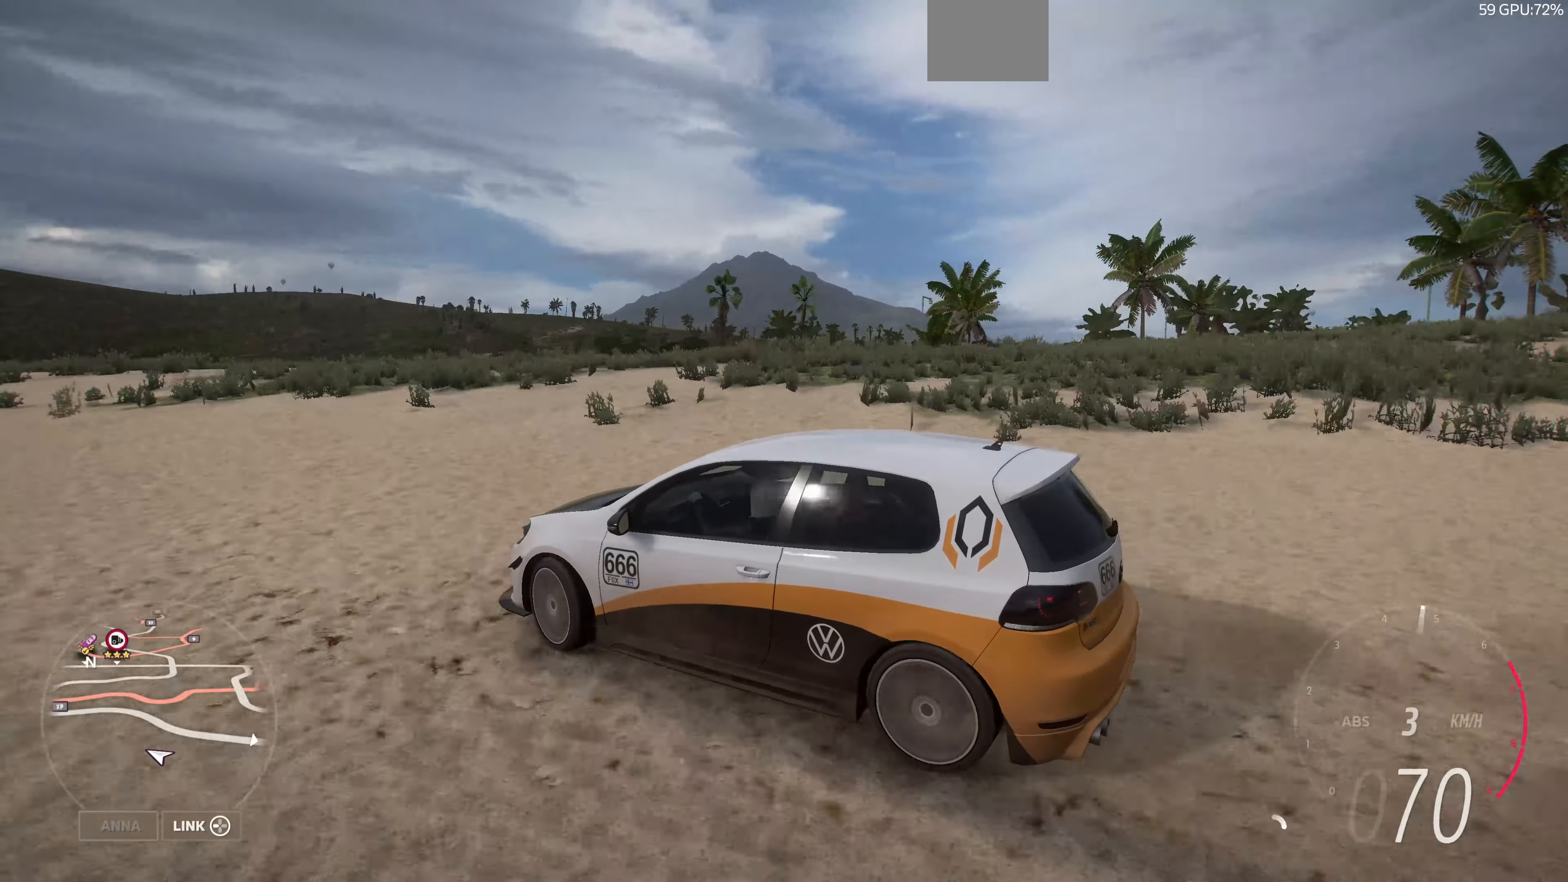
{"buttons": ["R2"], "left_stick": "right", "right_stick": "up-right", "events": []}
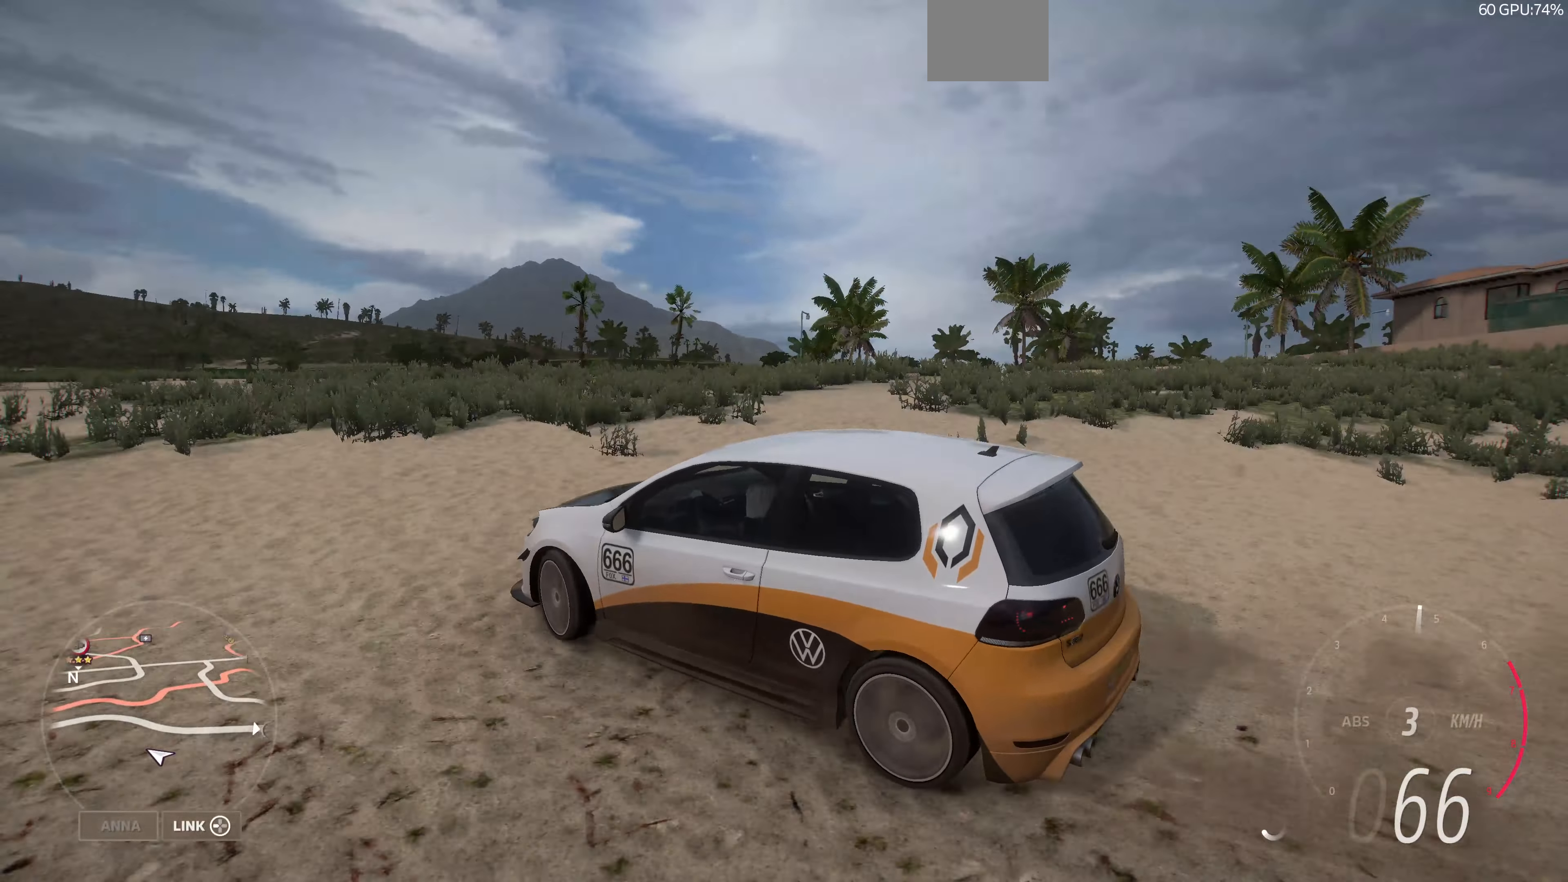
{"buttons": ["R2"], "left_stick": "right", "right_stick": "up-right", "events": []}
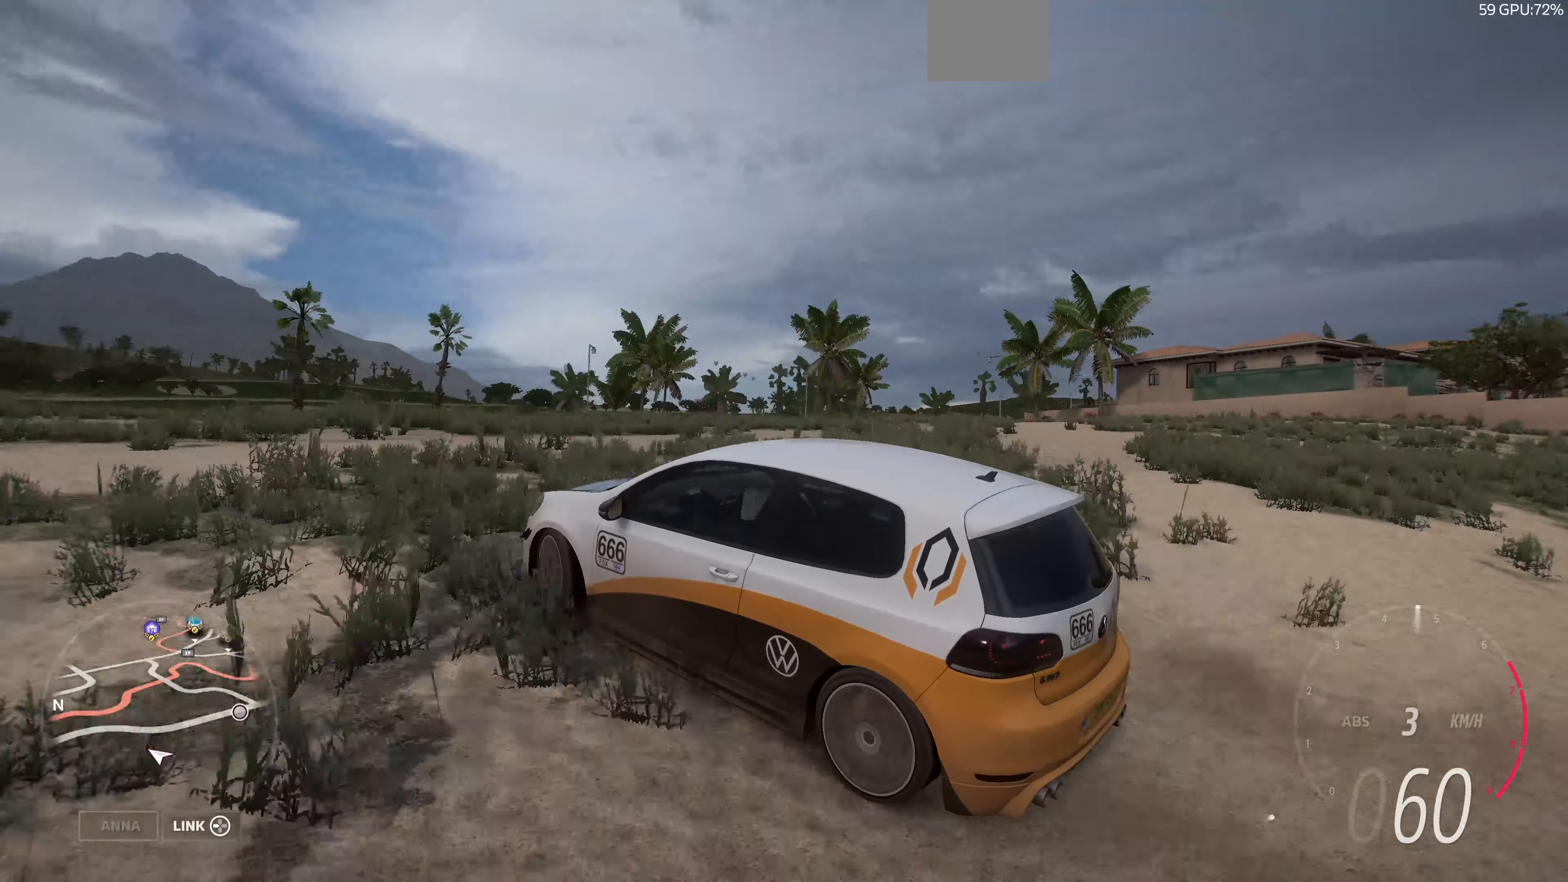
{"buttons": ["R2"], "left_stick": "right", "right_stick": "up-right", "events": [[66, "left_stick", "center"], [300, "left_stick", "right"]]}
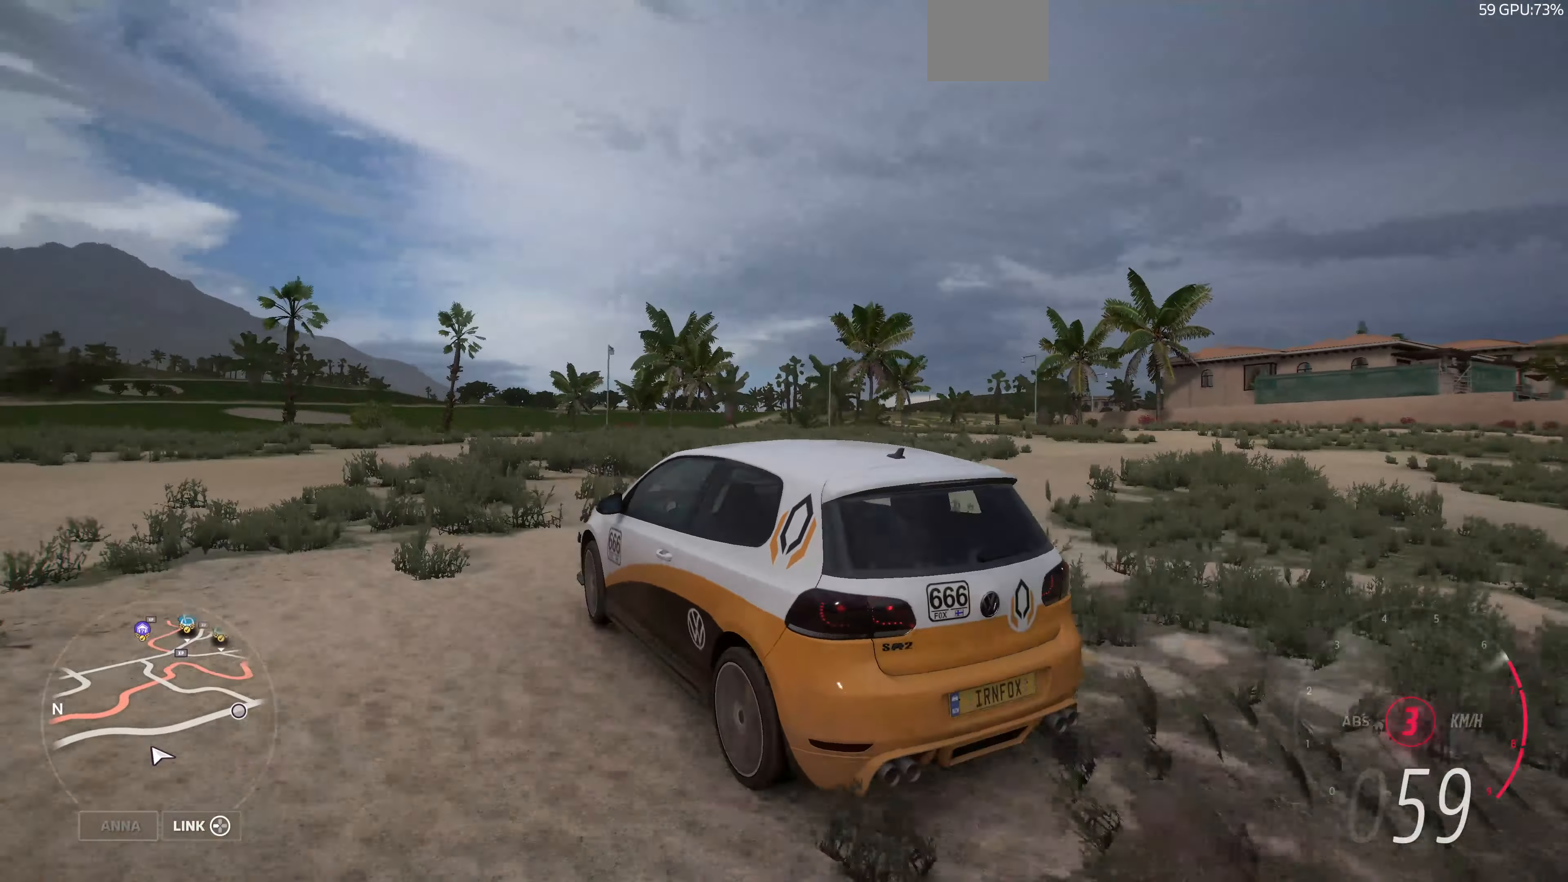
{"buttons": ["R2"], "left_stick": "center", "right_stick": "up-right", "events": [[33, "left_stick", "up-right"], [133, "left_stick", "center"]]}
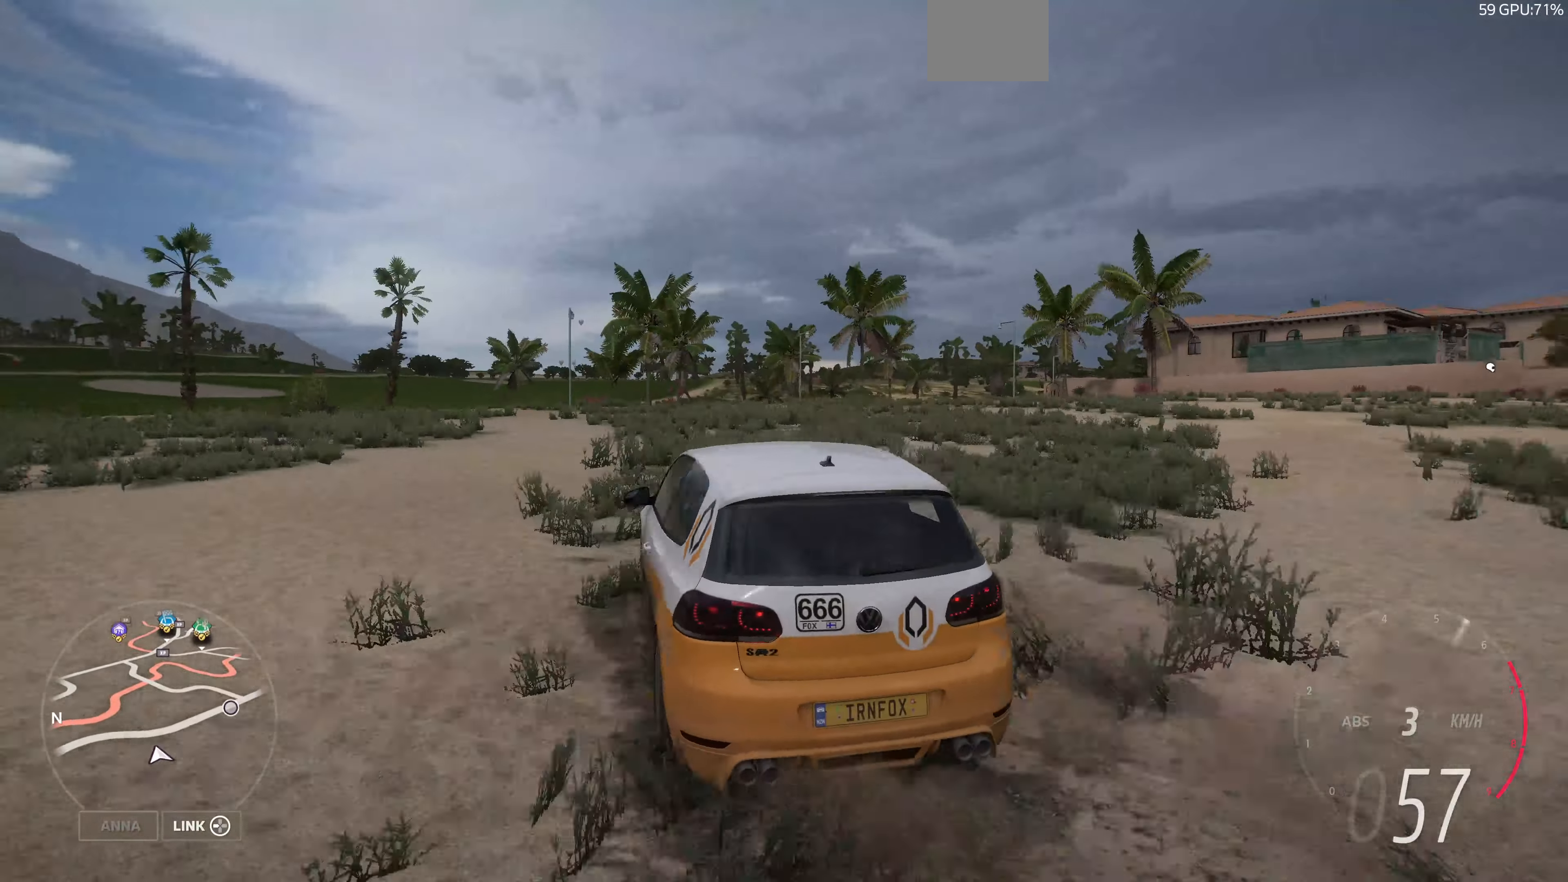
{"buttons": ["R2"], "left_stick": "left", "right_stick": "center", "events": [[166, "right_stick", "center"], [466, "left_stick", "left"]]}
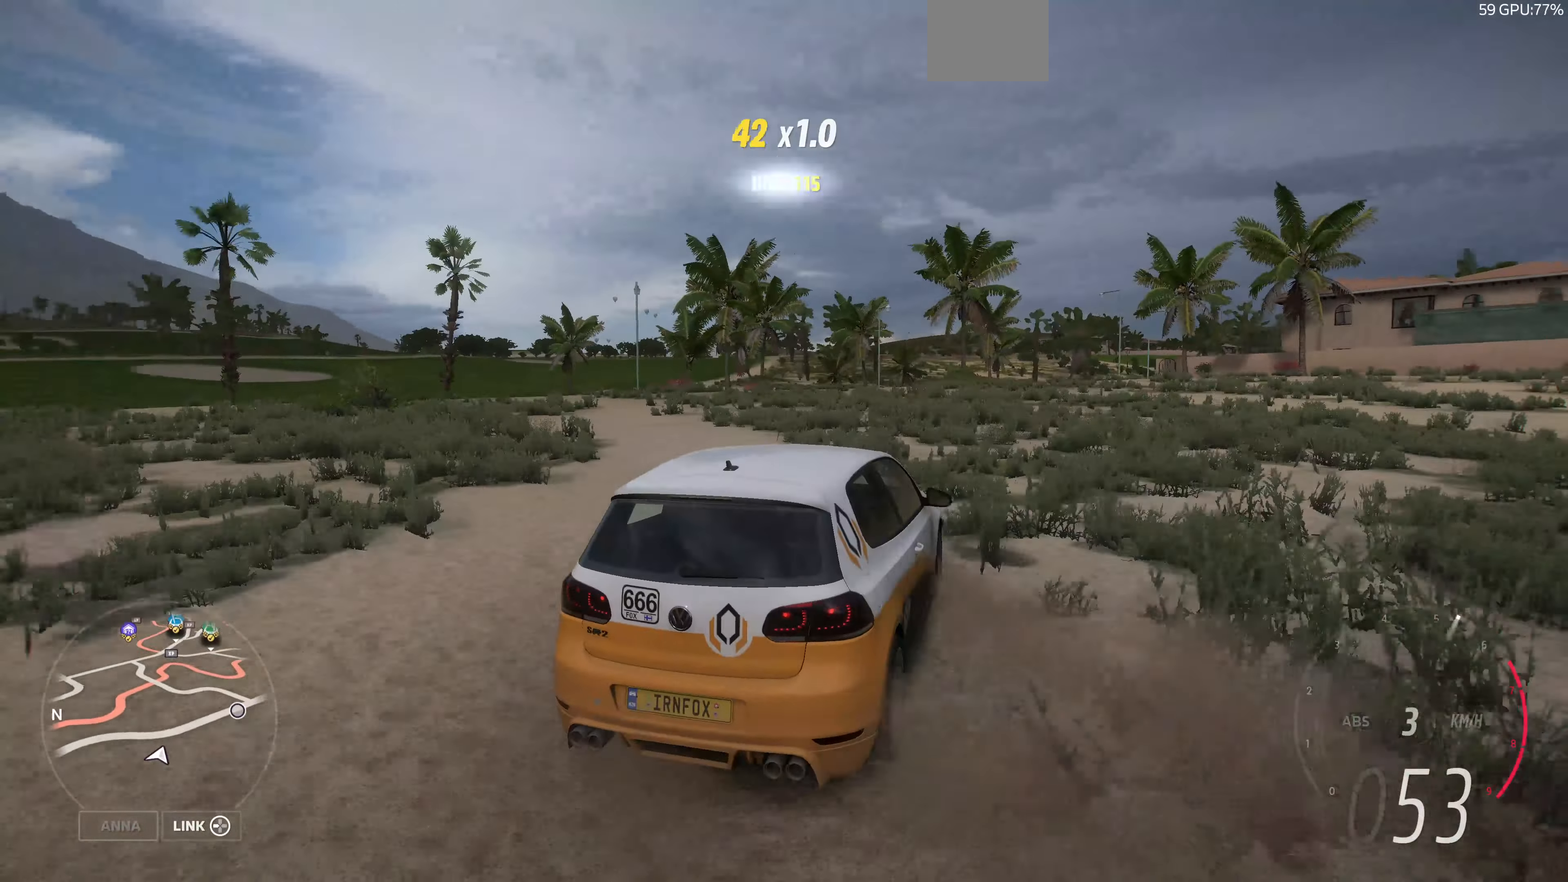
{"buttons": ["R2"], "left_stick": "center", "right_stick": "center", "events": [[300, "left_stick", "center"]]}
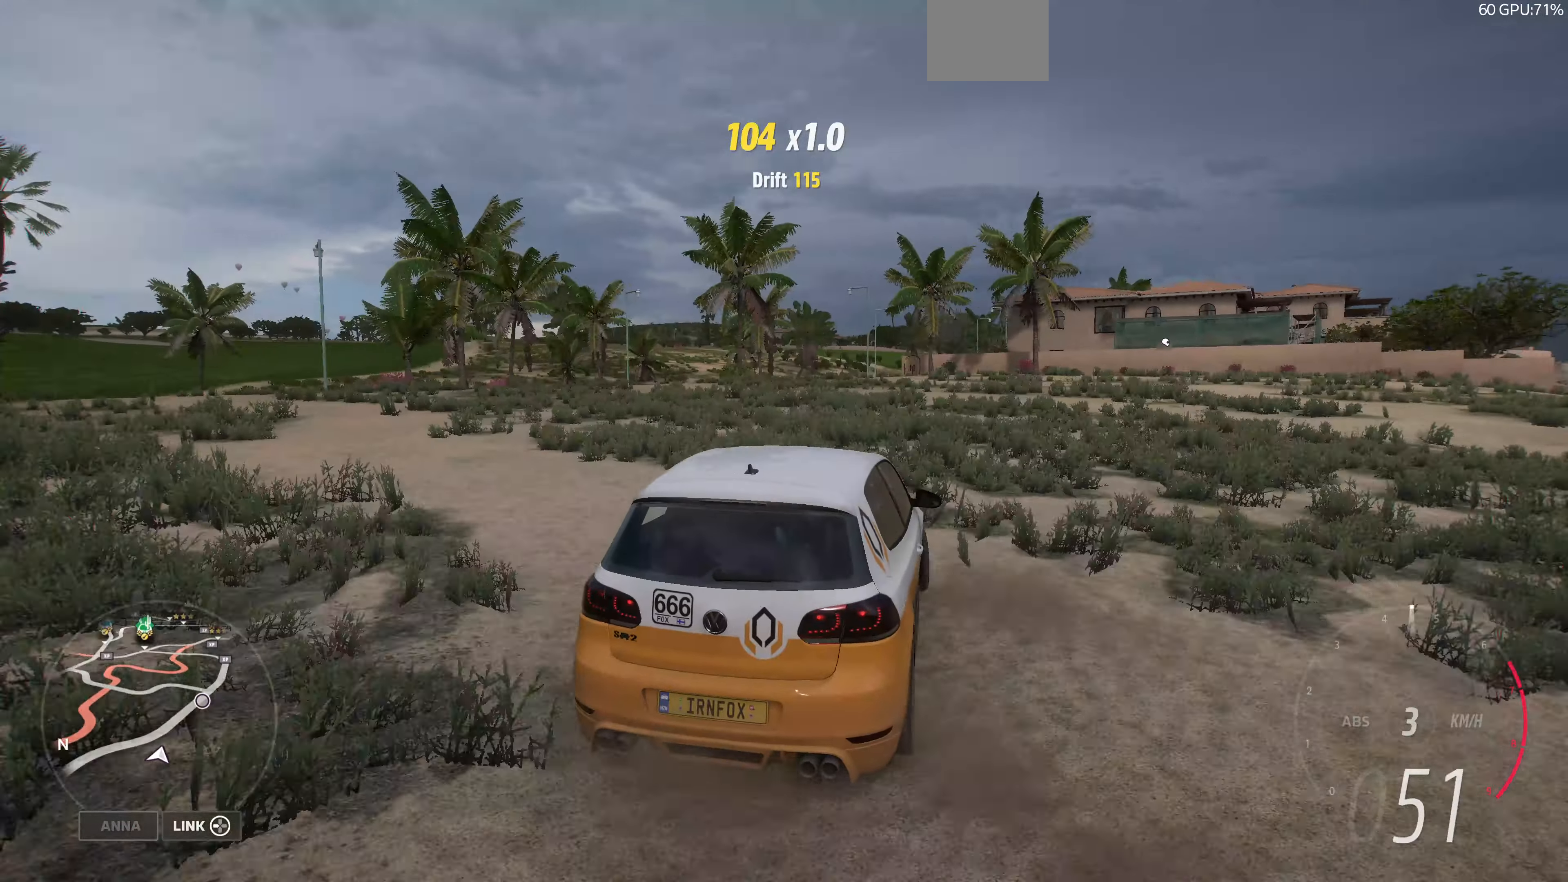
{"buttons": ["R2"], "left_stick": "center", "right_stick": "center", "events": [[166, "left_stick", "left"], [500, "left_stick", "center"]]}
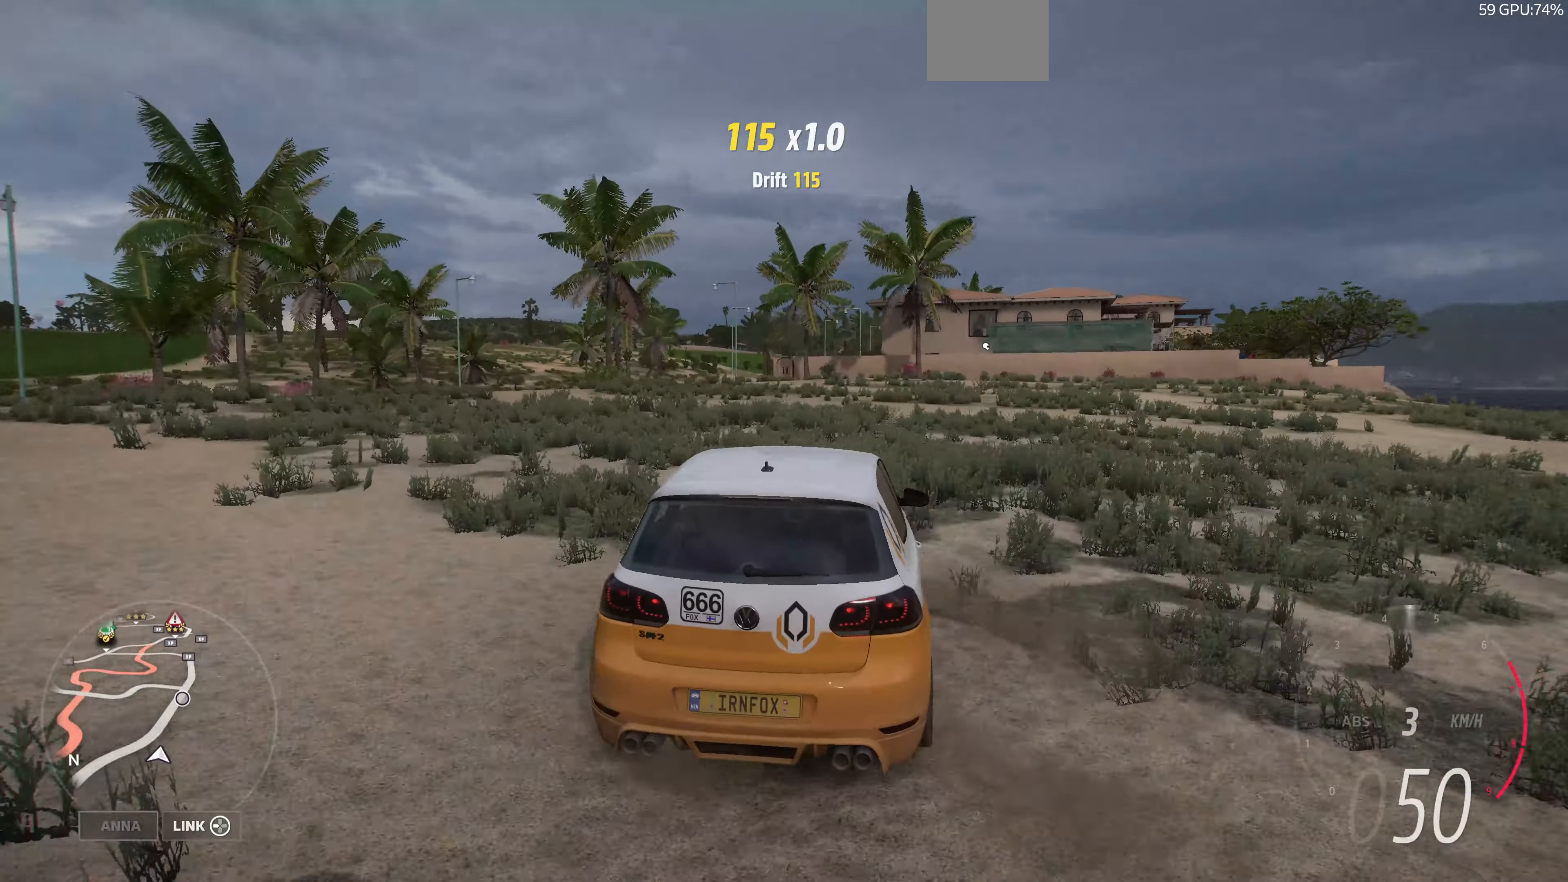
{"buttons": ["R2"], "left_stick": "center", "right_stick": "center", "events": [[166, "left_stick", "right"], [233, "left_stick", "center"]]}